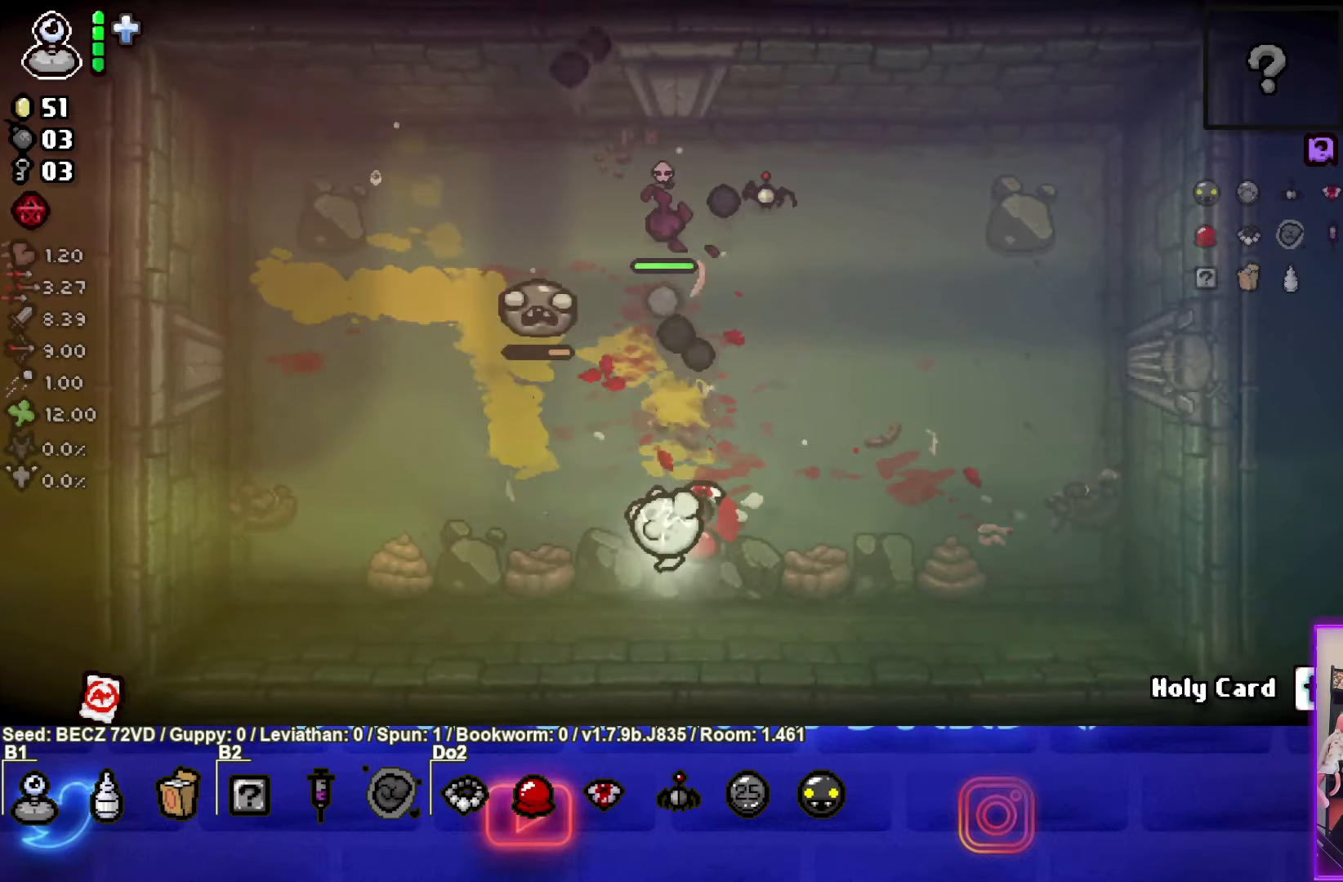
Gameplay with a controller (PlayStation layout); each line is a JSON object with the inputs held at the frame after it. "events" lists button and stick changes between this image and that frame as [ms after this image, input, new state], when the widget could be followed in between.
{"buttons": ["TRIANGLE"], "left_stick": "down-left", "right_stick": "center", "events": []}
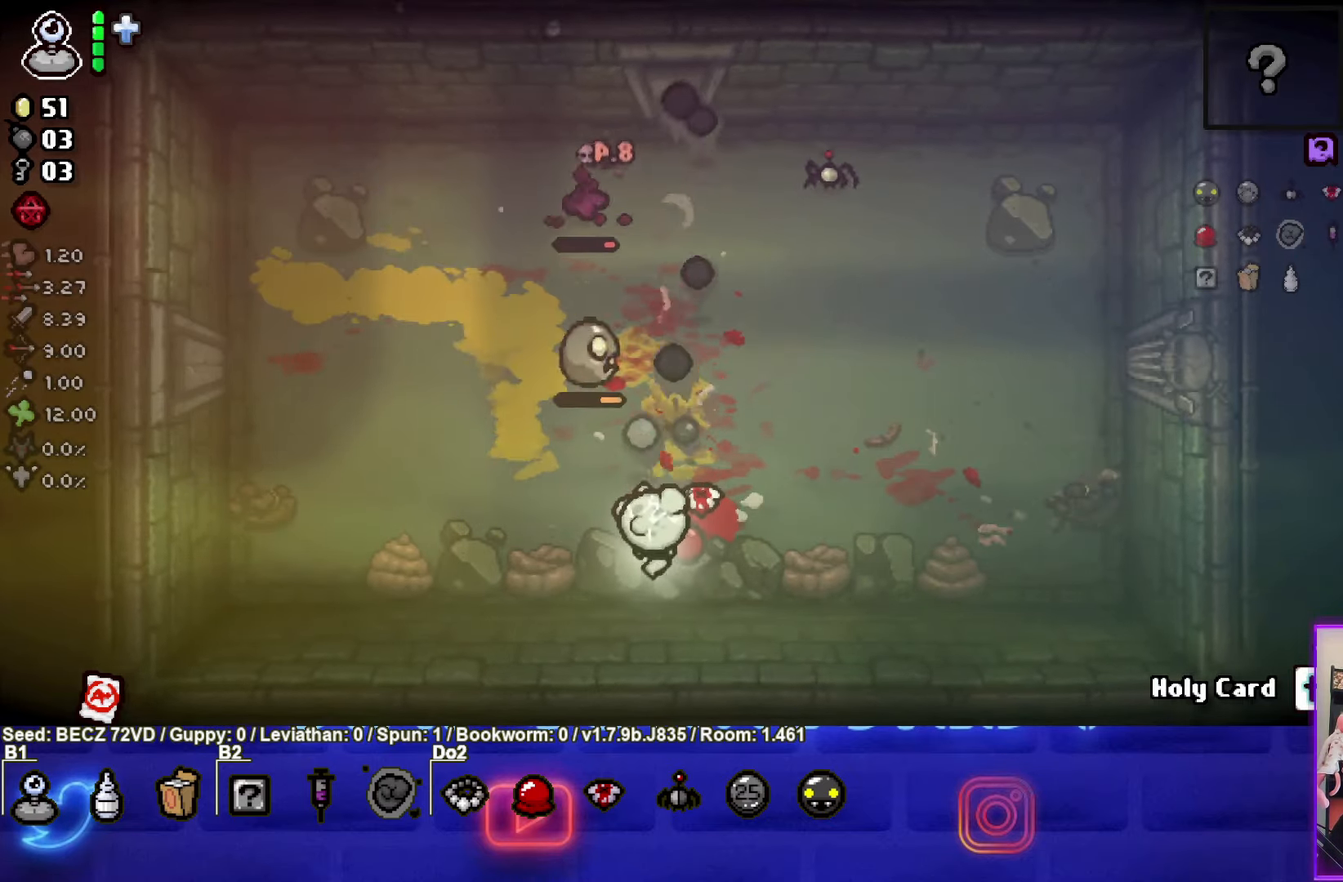
{"buttons": ["TRIANGLE"], "left_stick": "center", "right_stick": "center", "events": [[500, "left_stick", "center"]]}
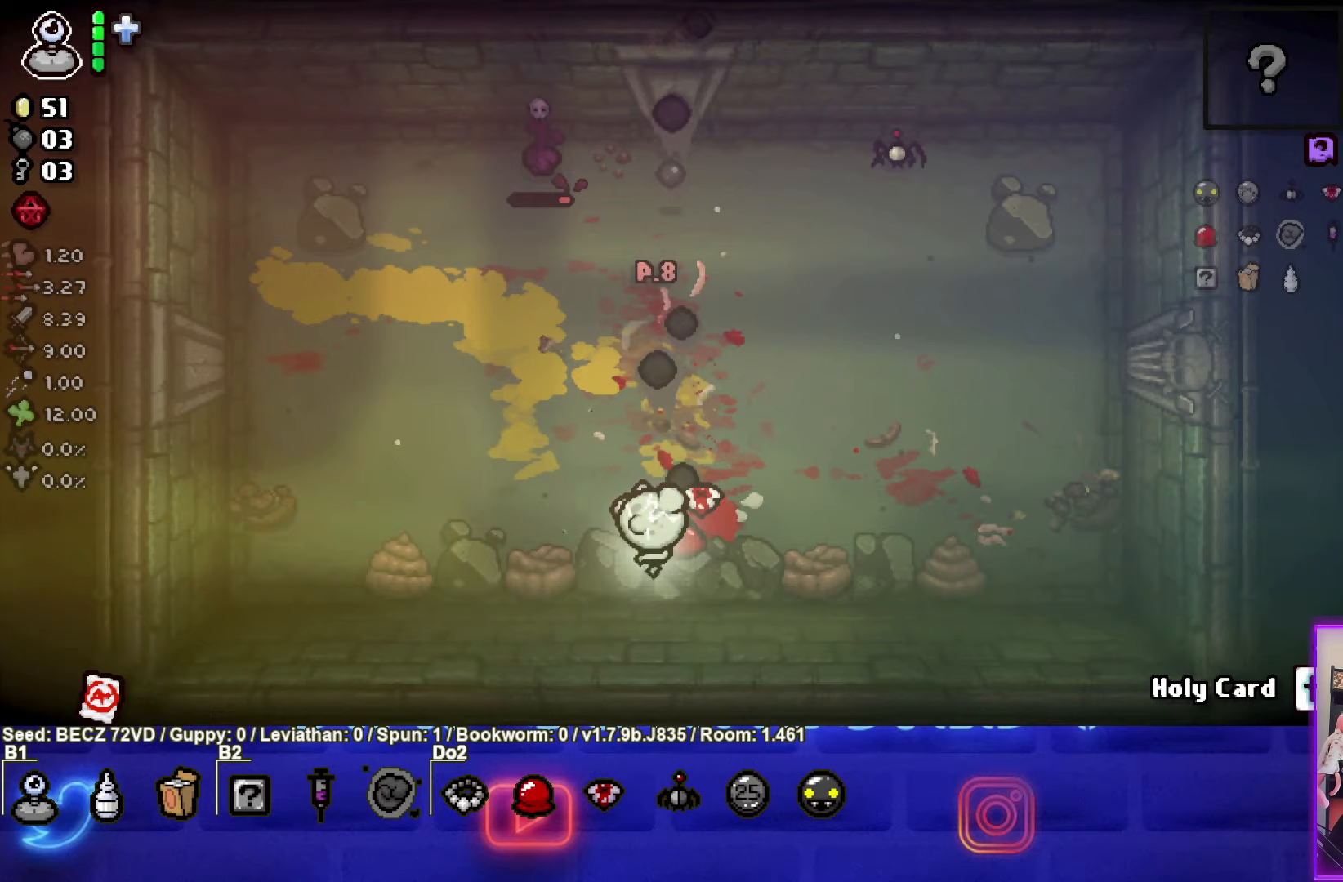
{"buttons": [], "left_stick": "up", "right_stick": "center", "events": [[133, "TRIANGLE", "up"], [267, "left_stick", "up"]]}
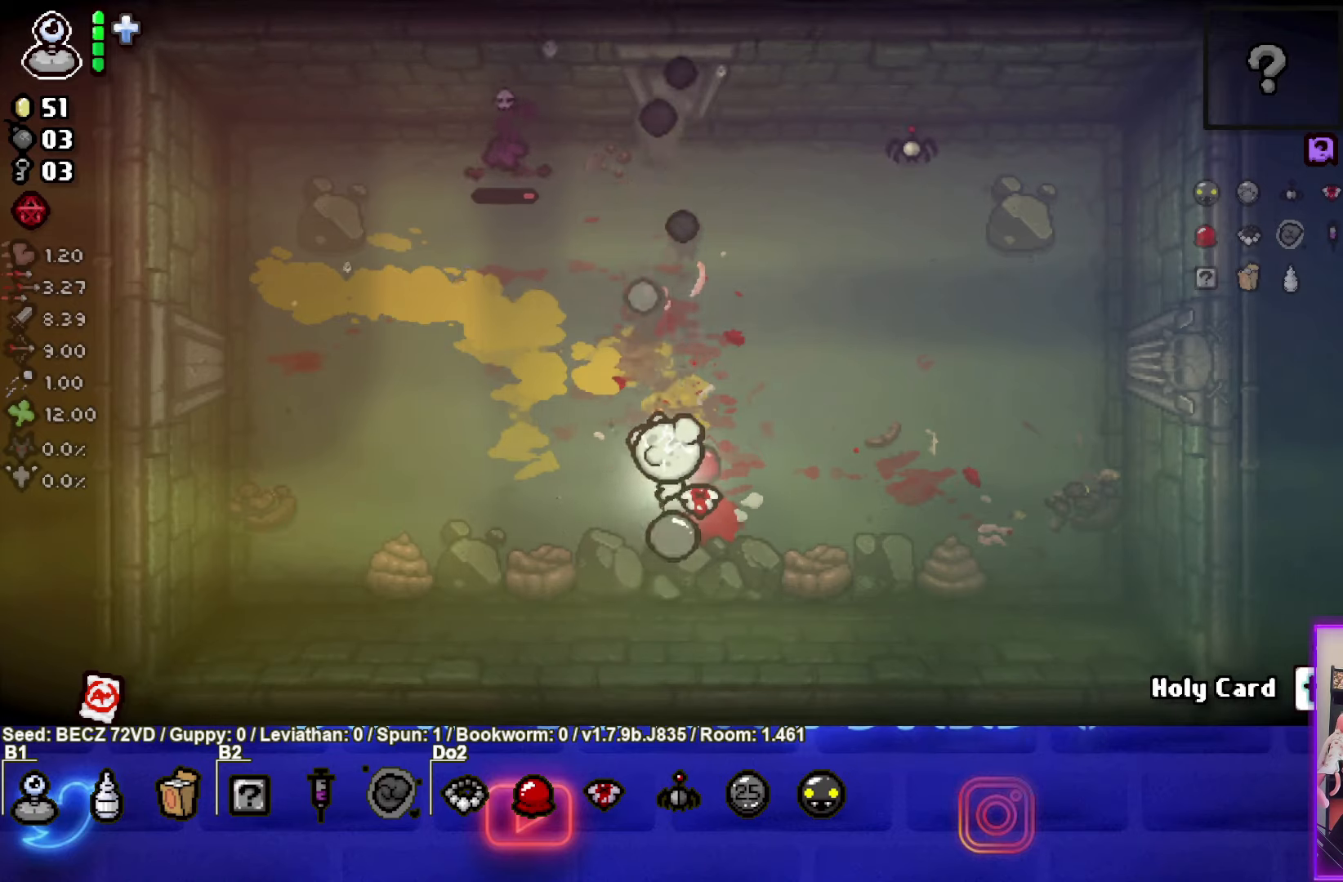
{"buttons": ["SQUARE"], "left_stick": "up-left", "right_stick": "center", "events": [[333, "SQUARE", "down"], [433, "left_stick", "up-left"]]}
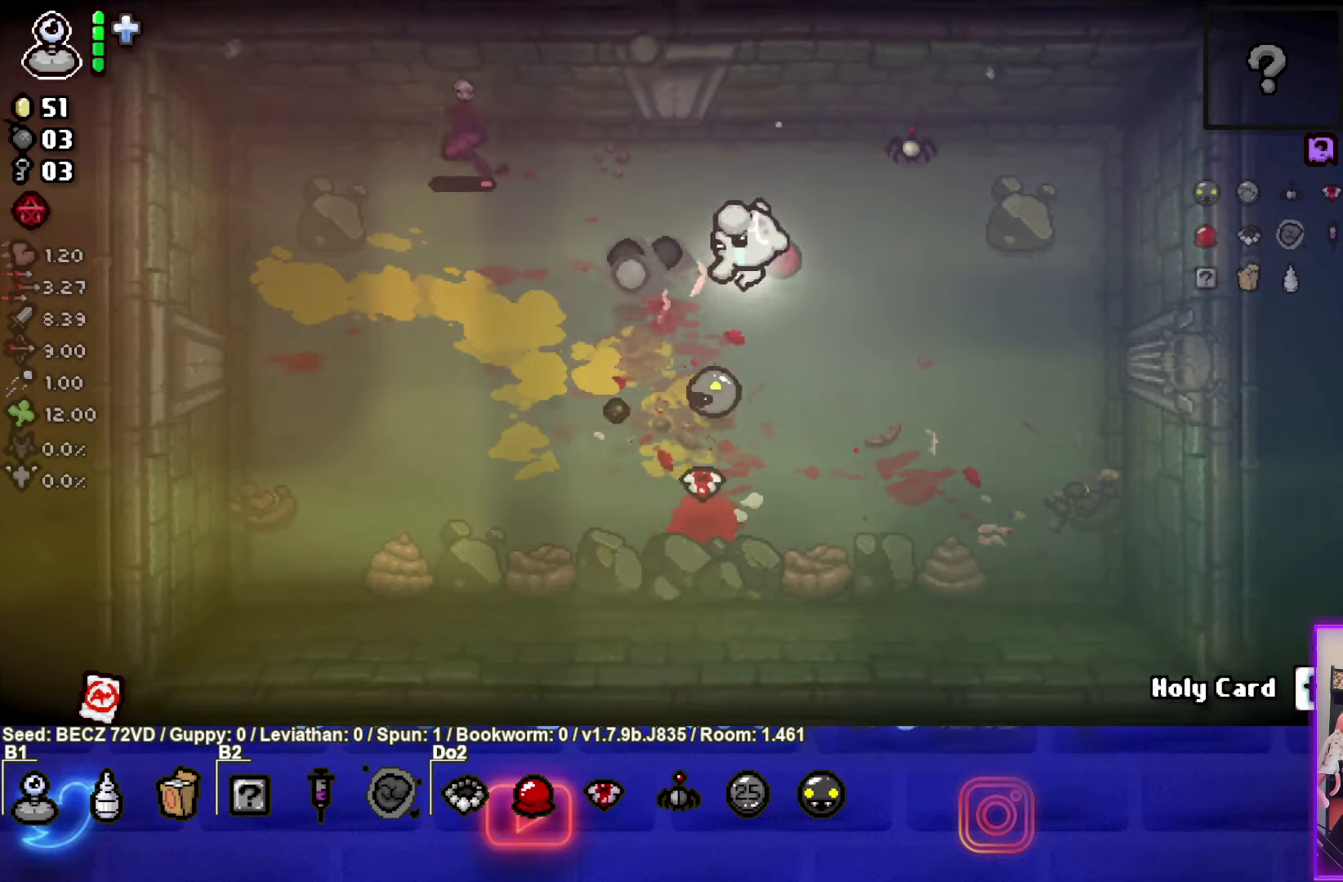
{"buttons": ["SQUARE"], "left_stick": "right", "right_stick": "center", "events": [[467, "left_stick", "right"]]}
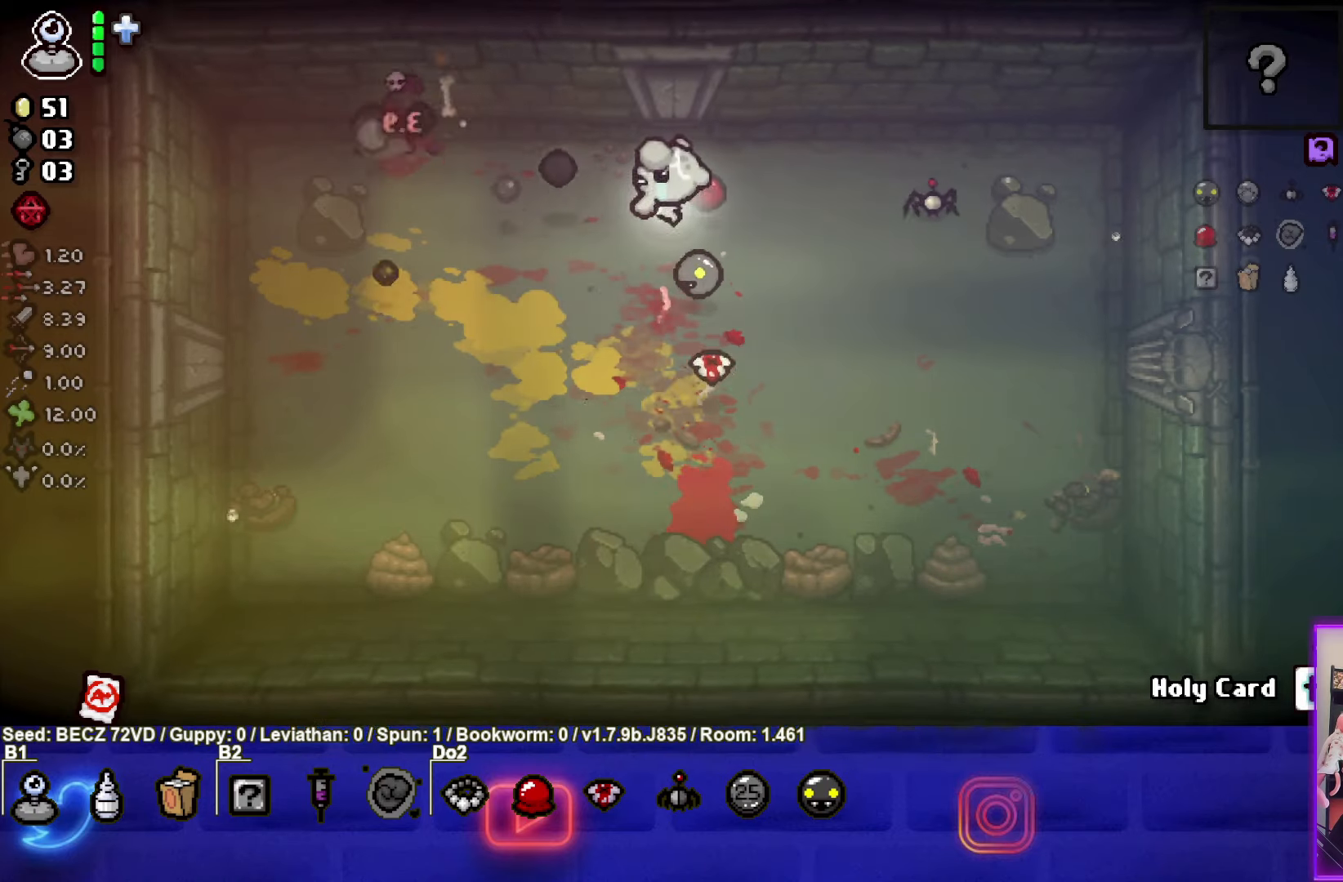
{"buttons": [], "left_stick": "center", "right_stick": "center", "events": [[133, "left_stick", "center"], [266, "SQUARE", "up"], [300, "left_stick", "down"], [467, "left_stick", "center"]]}
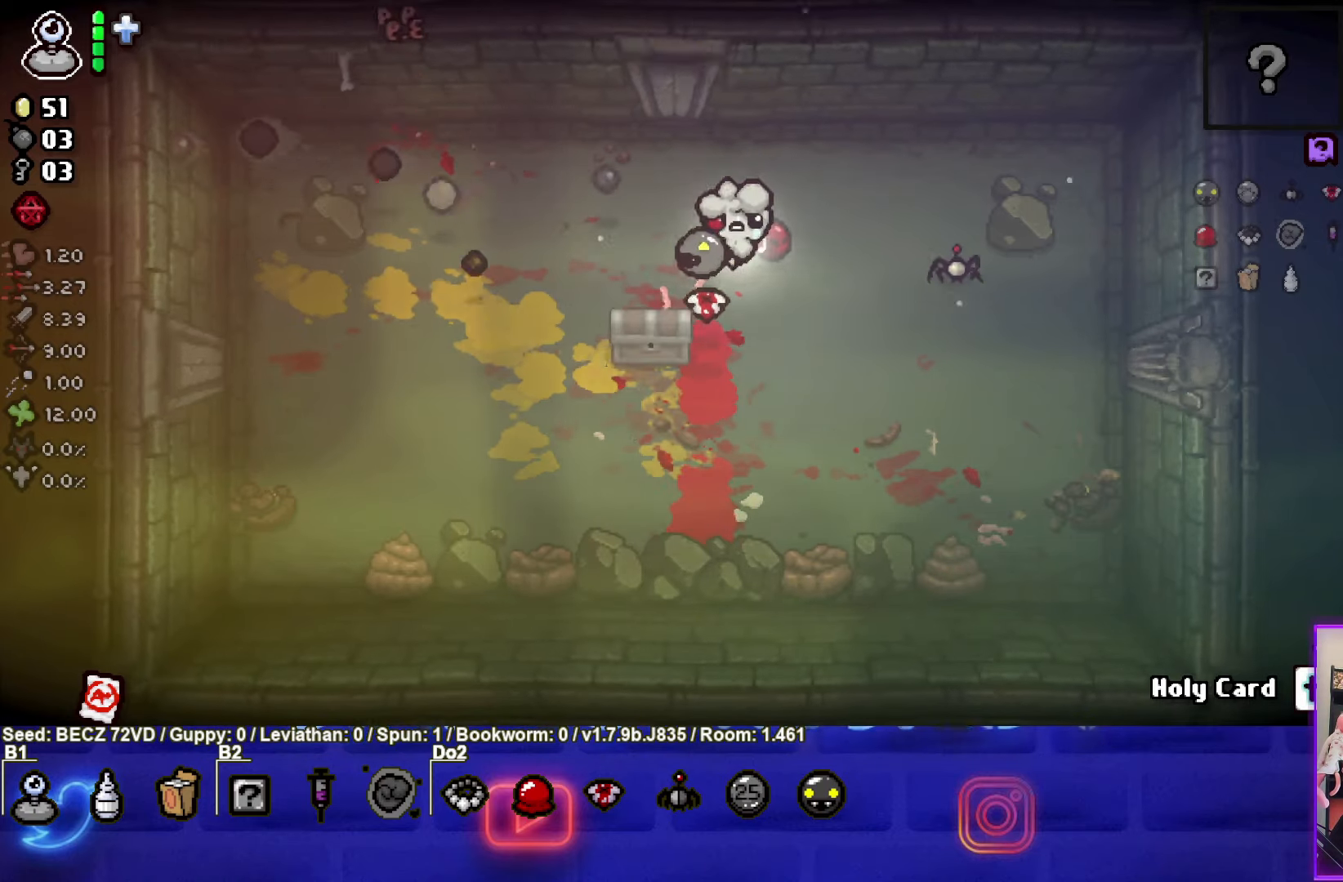
{"buttons": [], "left_stick": "left", "right_stick": "center", "events": [[434, "left_stick", "left"]]}
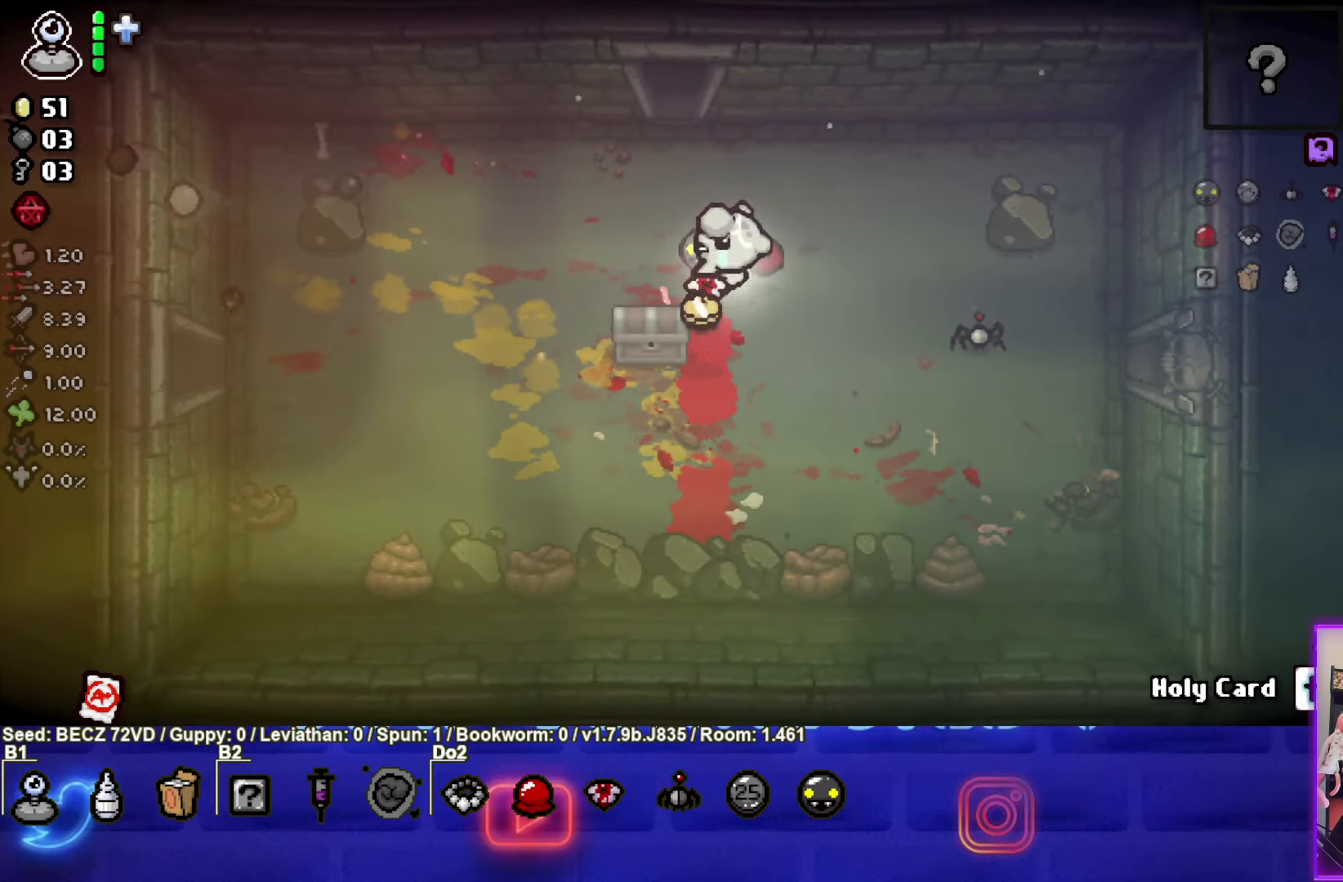
{"buttons": [], "left_stick": "left", "right_stick": "center", "events": []}
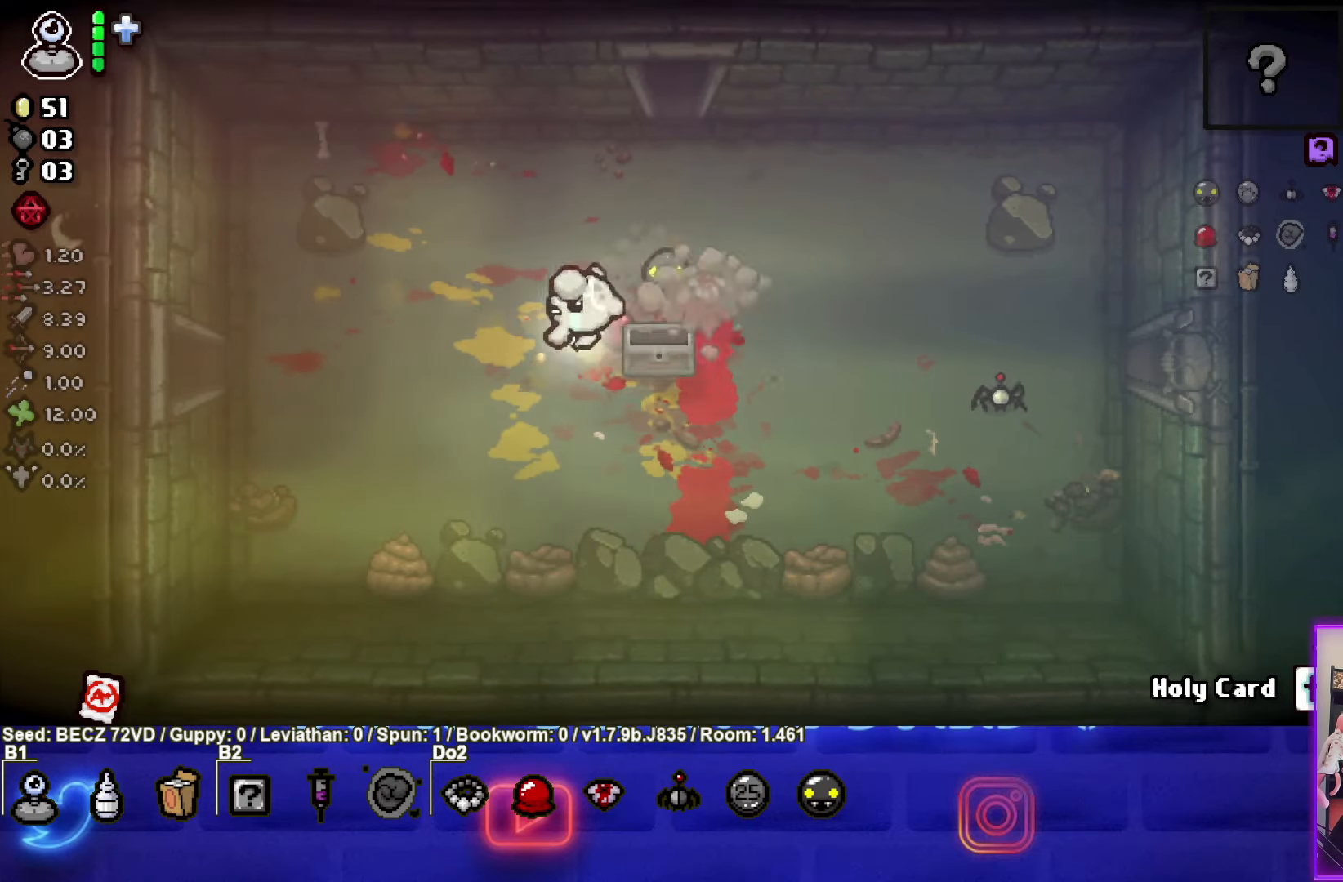
{"buttons": [], "left_stick": "up", "right_stick": "center", "events": [[100, "left_stick", "center"], [400, "left_stick", "up"]]}
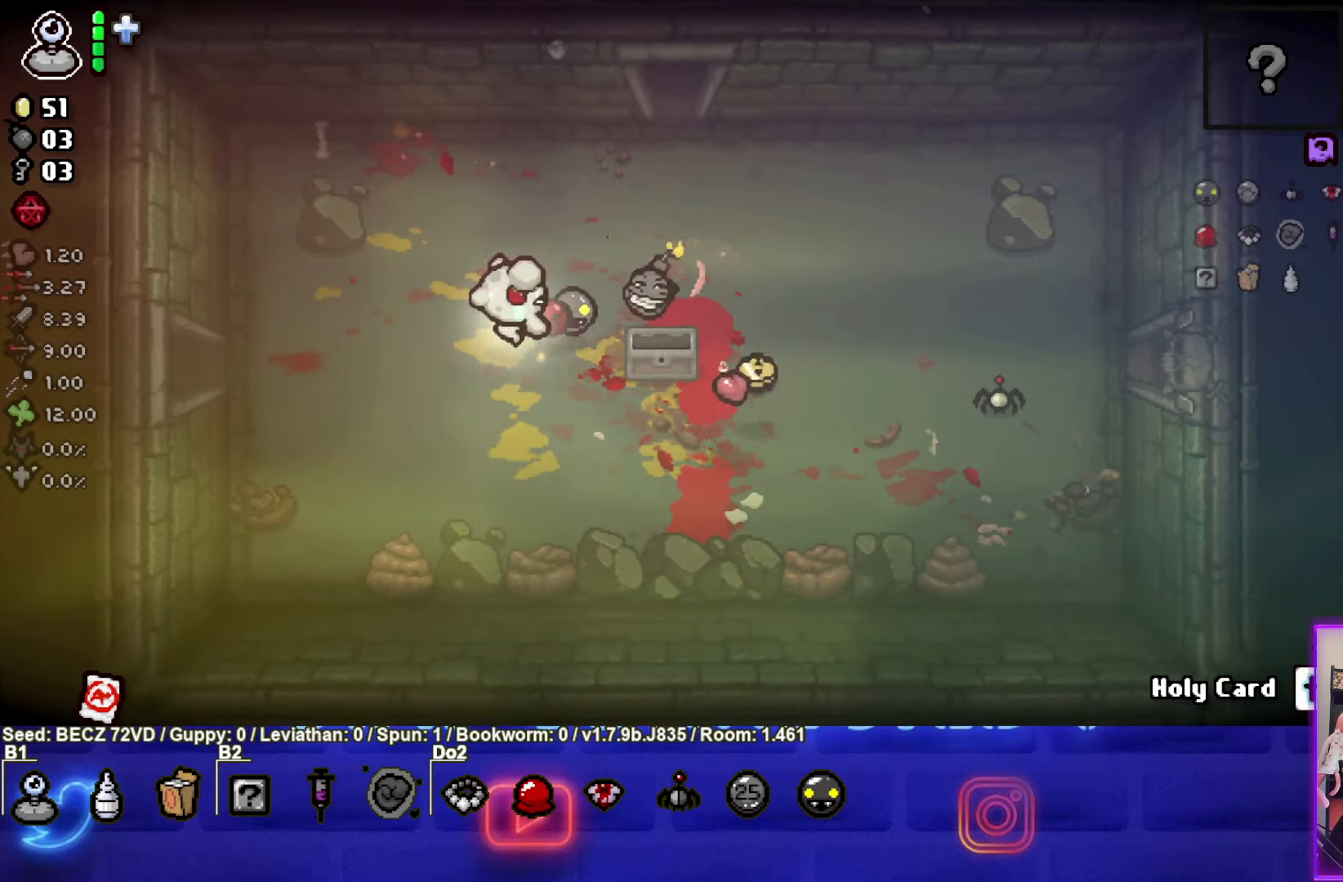
{"buttons": [], "left_stick": "down-right", "right_stick": "center", "events": [[33, "left_stick", "down"], [133, "left_stick", "down-left"], [433, "left_stick", "down-right"]]}
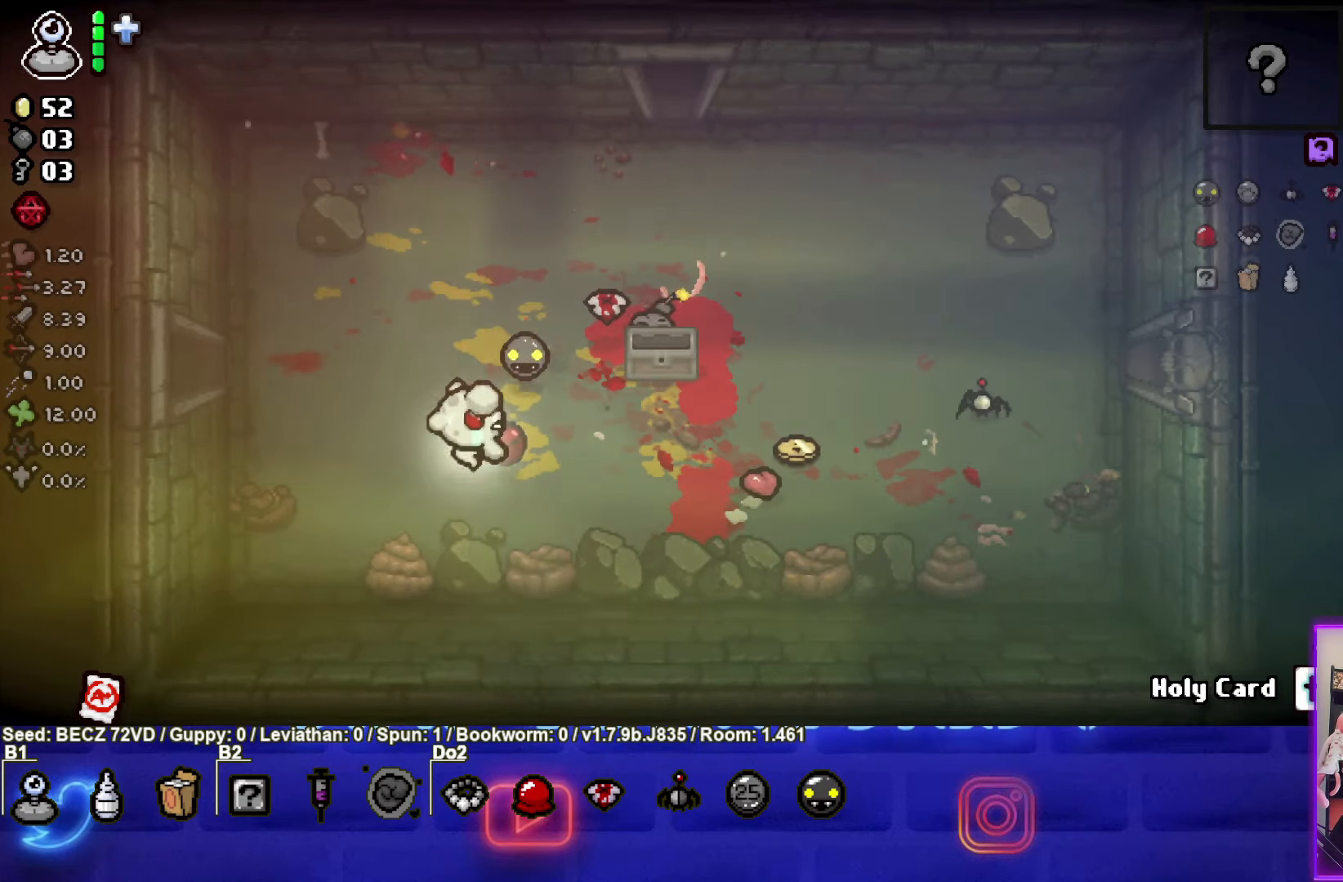
{"buttons": [], "left_stick": "down-right", "right_stick": "center", "events": []}
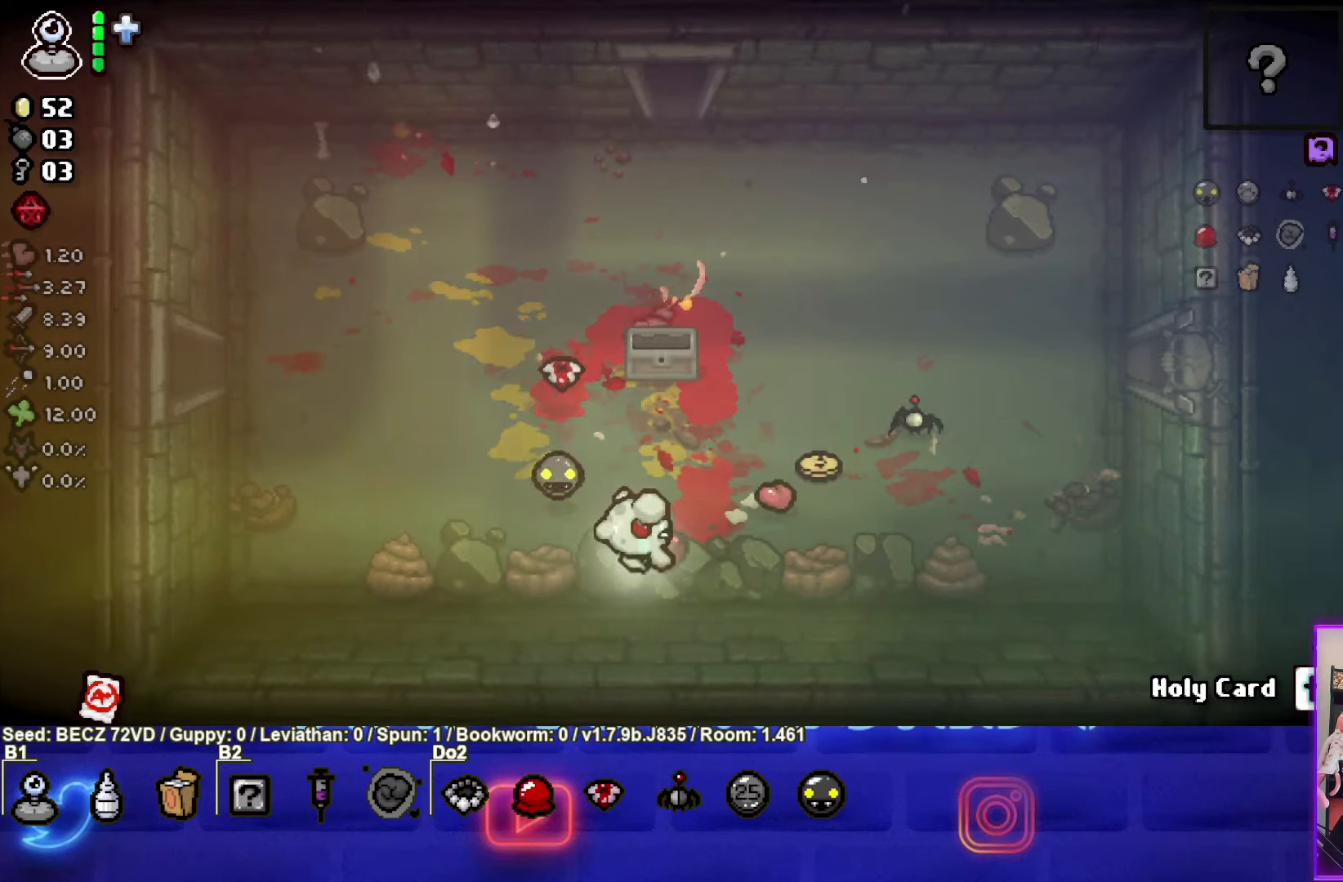
{"buttons": [], "left_stick": "center", "right_stick": "center", "events": [[500, "left_stick", "center"]]}
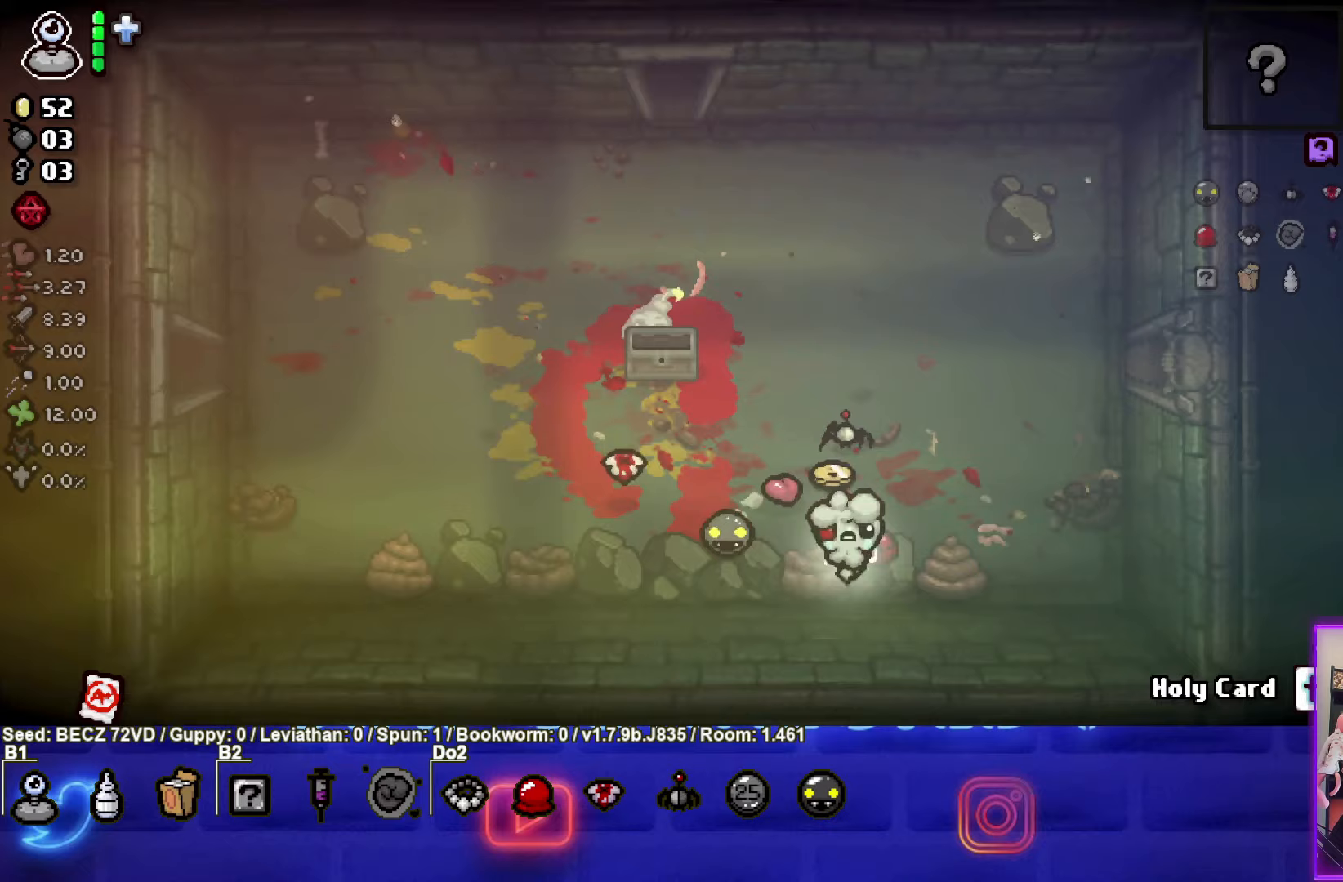
{"buttons": [], "left_stick": "up-left", "right_stick": "center", "events": [[400, "left_stick", "up-left"]]}
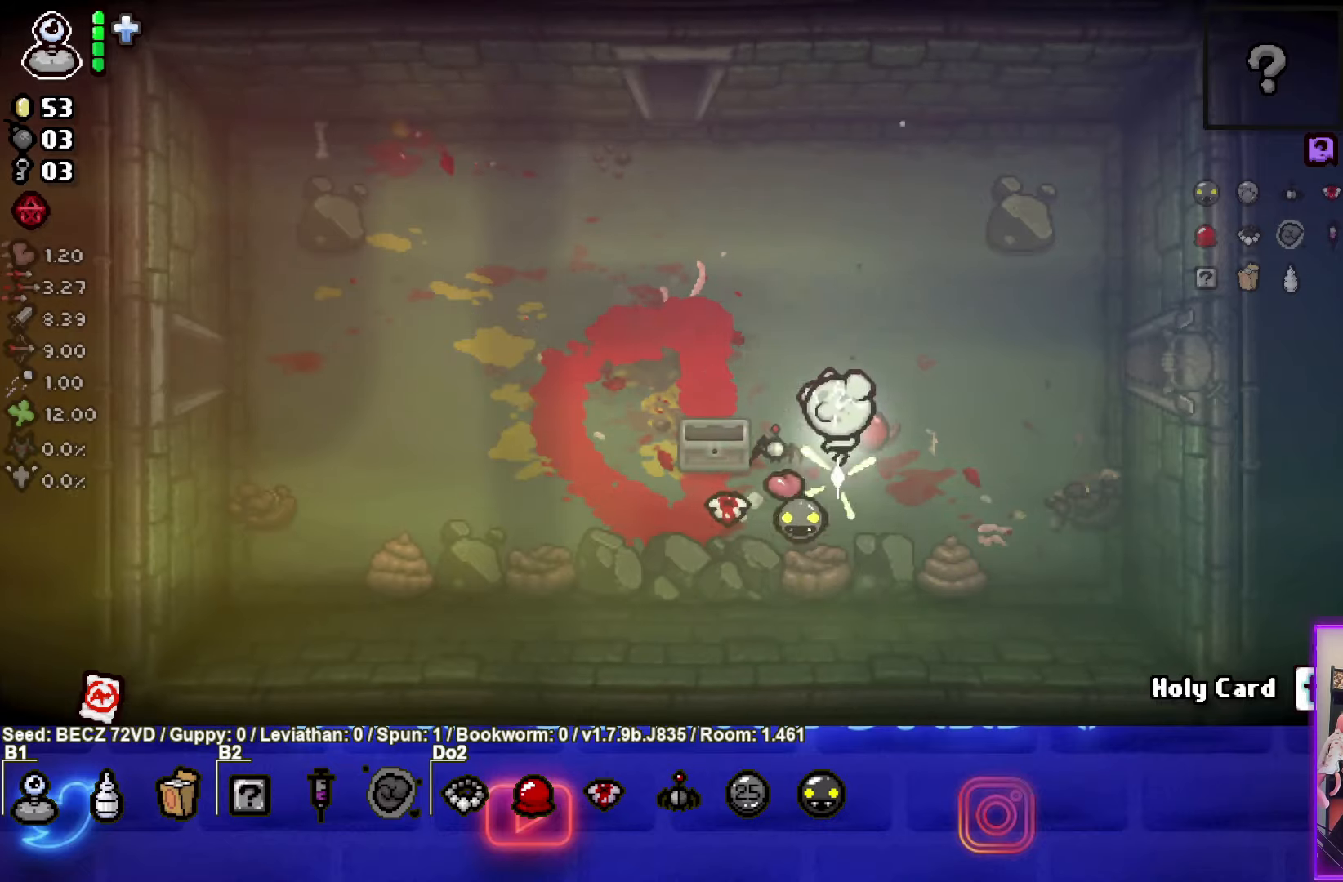
{"buttons": [], "left_stick": "up-left", "right_stick": "center", "events": []}
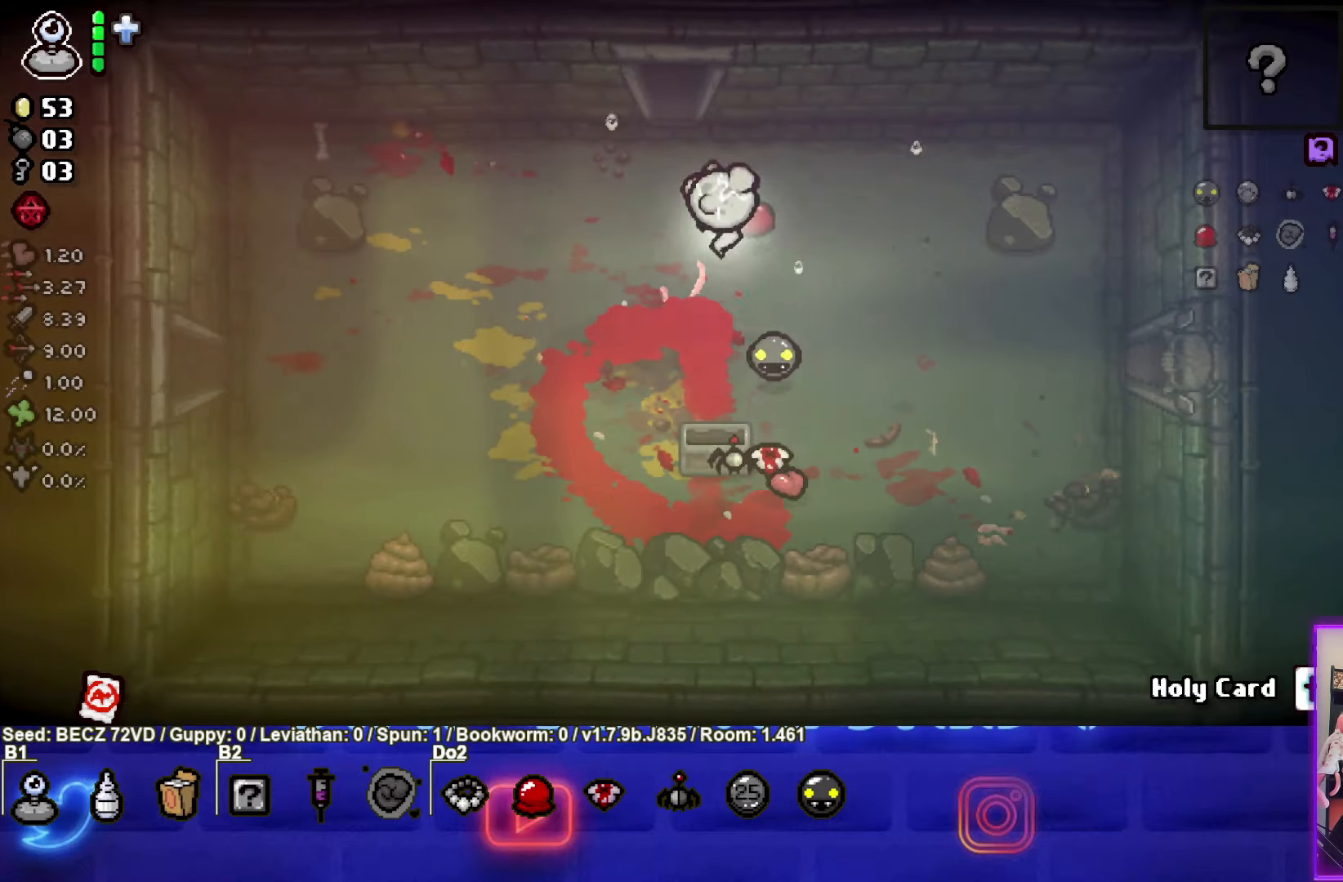
{"buttons": ["TRIANGLE"], "left_stick": "center", "right_stick": "center", "events": [[467, "TRIANGLE", "down"], [467, "left_stick", "center"]]}
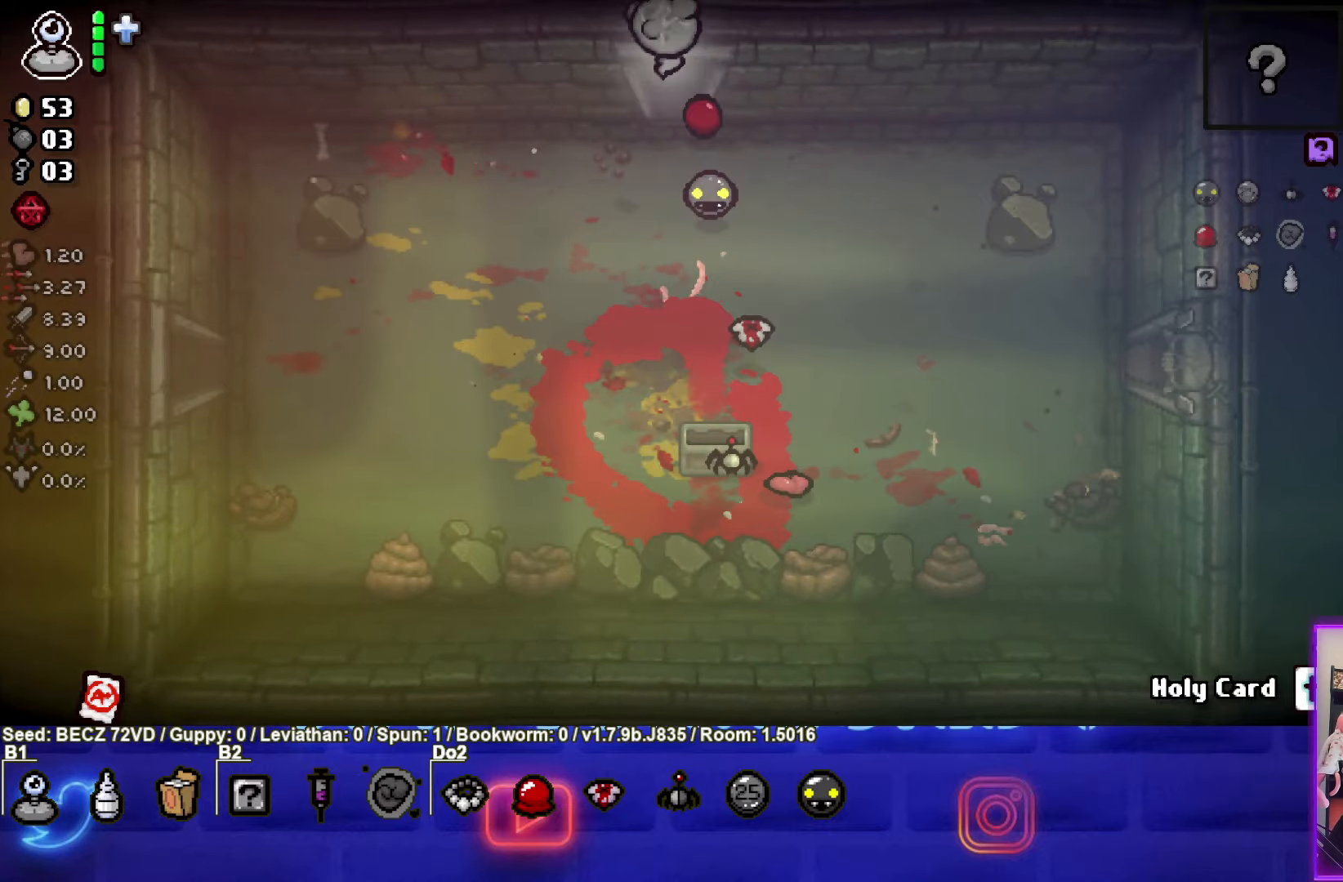
{"buttons": ["TRIANGLE"], "left_stick": "center", "right_stick": "center", "events": []}
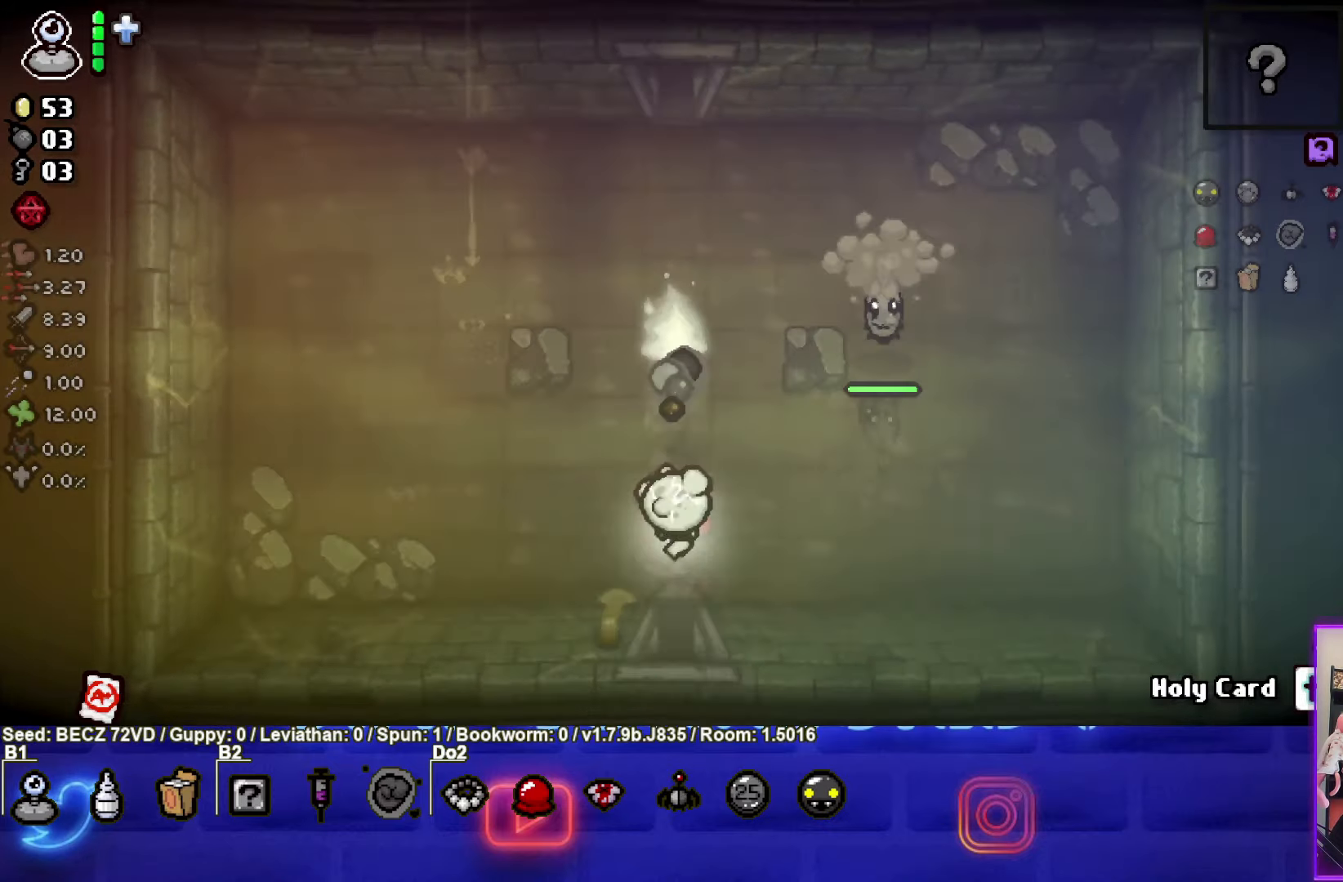
{"buttons": [], "left_stick": "down-left", "right_stick": "center", "events": [[100, "TRIANGLE", "up"], [434, "left_stick", "down-left"]]}
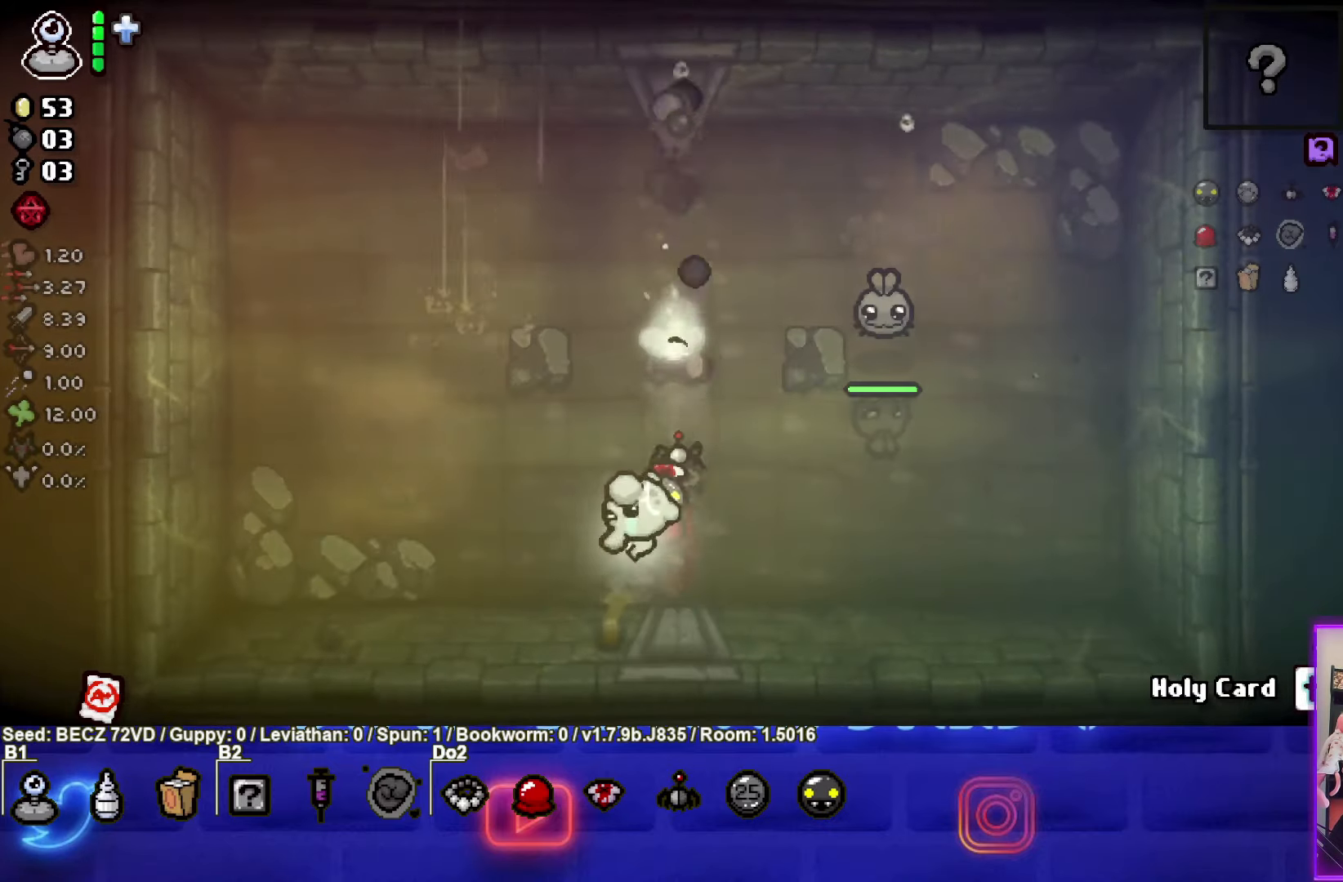
{"buttons": [], "left_stick": "up-left", "right_stick": "center", "events": [[33, "left_stick", "left"], [400, "left_stick", "up-left"]]}
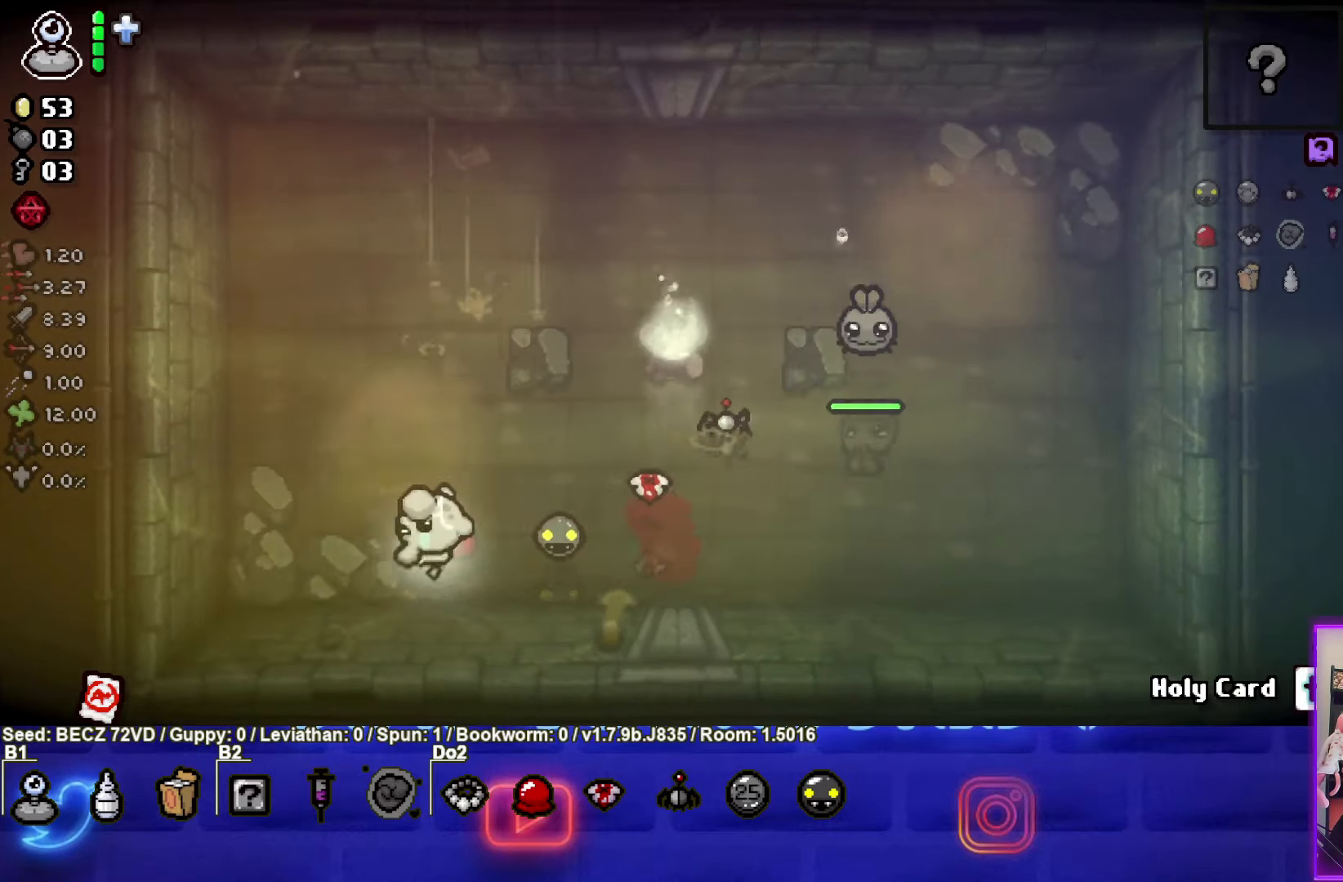
{"buttons": [], "left_stick": "up", "right_stick": "center", "events": [[467, "left_stick", "up"]]}
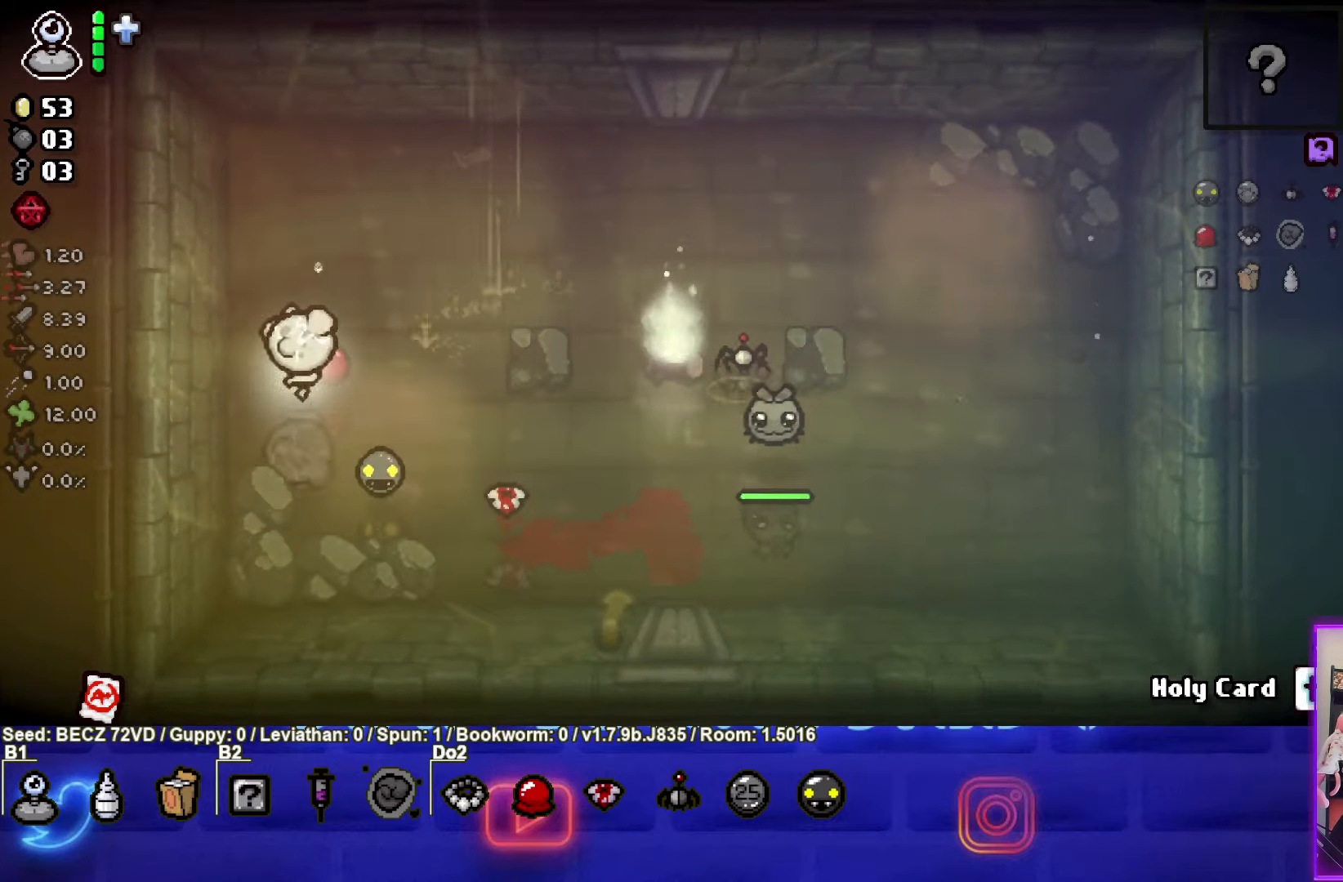
{"buttons": [], "left_stick": "up-right", "right_stick": "center", "events": [[166, "left_stick", "up-right"]]}
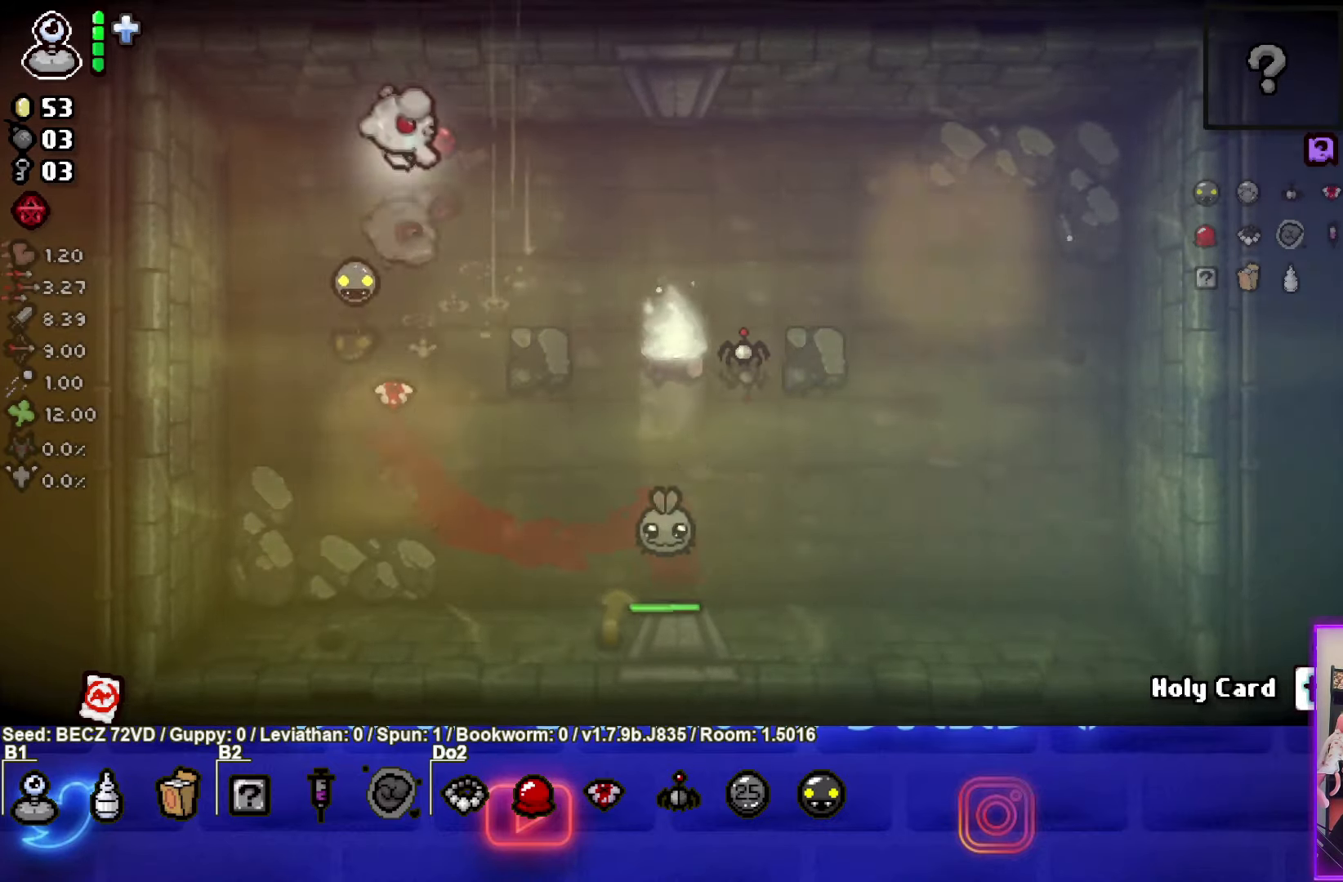
{"buttons": ["CROSS"], "left_stick": "center", "right_stick": "center", "events": [[100, "CROSS", "down"], [100, "left_stick", "center"]]}
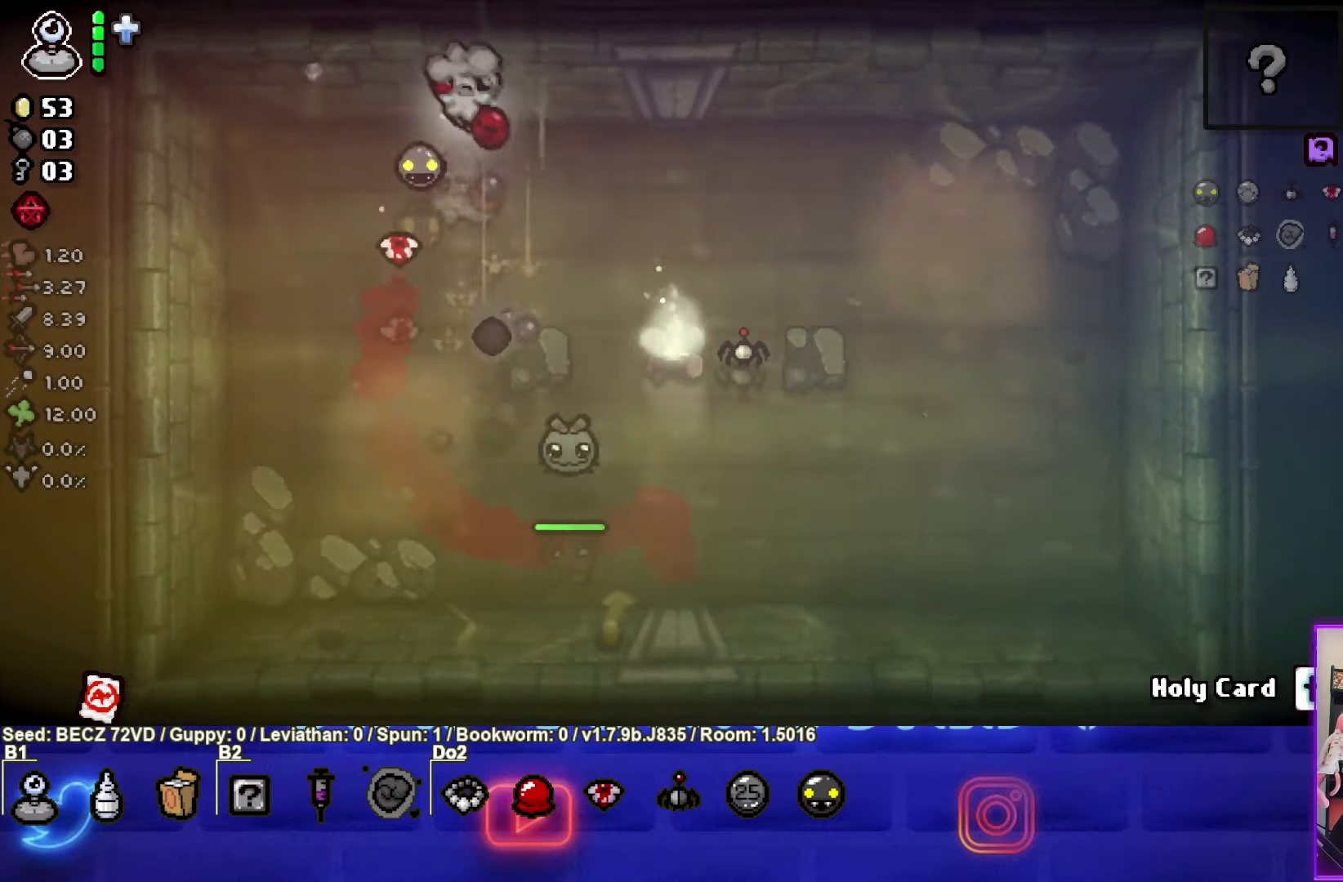
{"buttons": ["CROSS"], "left_stick": "center", "right_stick": "center", "events": [[33, "left_stick", "right"], [133, "left_stick", "center"]]}
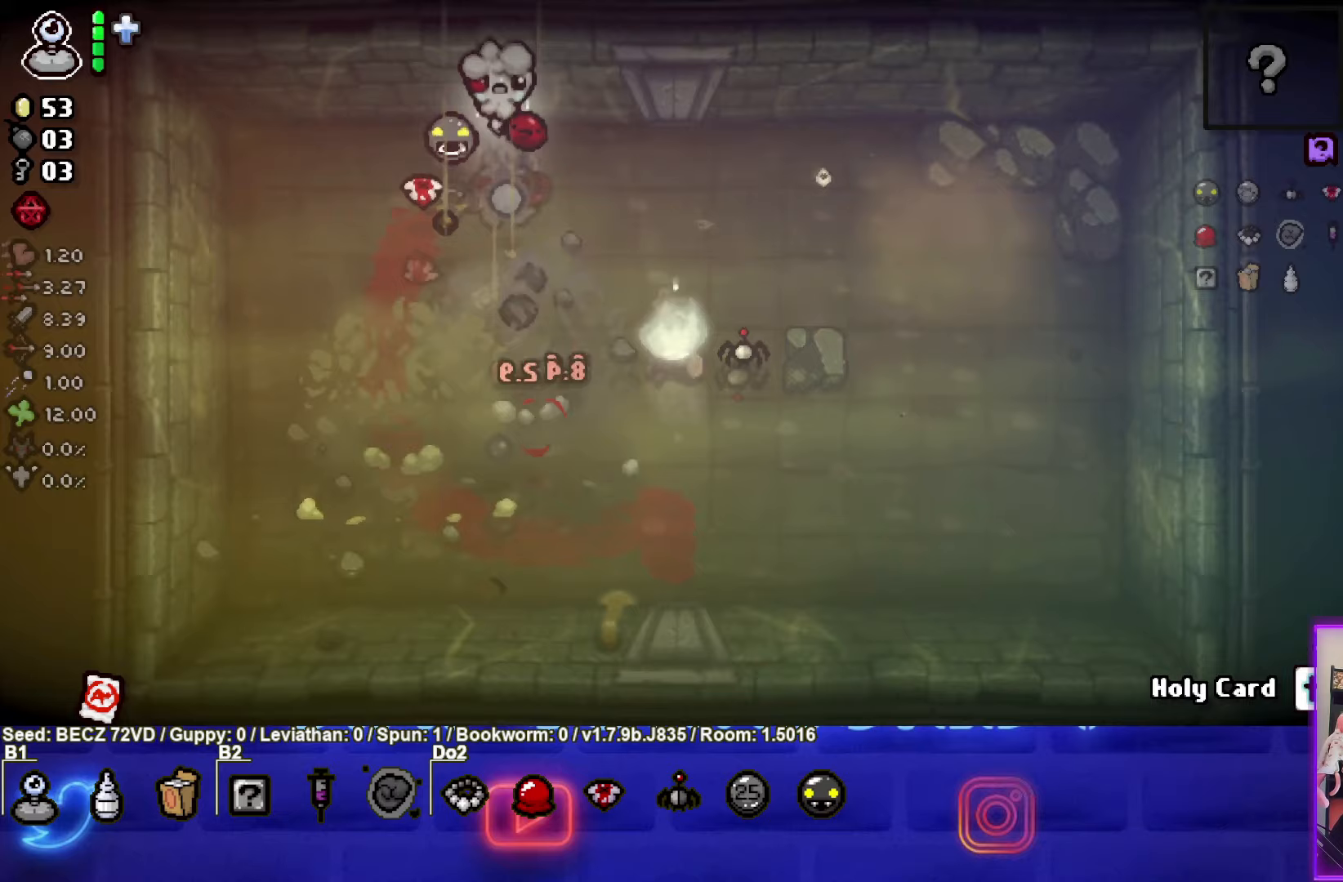
{"buttons": [], "left_stick": "down", "right_stick": "center", "events": [[33, "CROSS", "up"], [267, "left_stick", "down"]]}
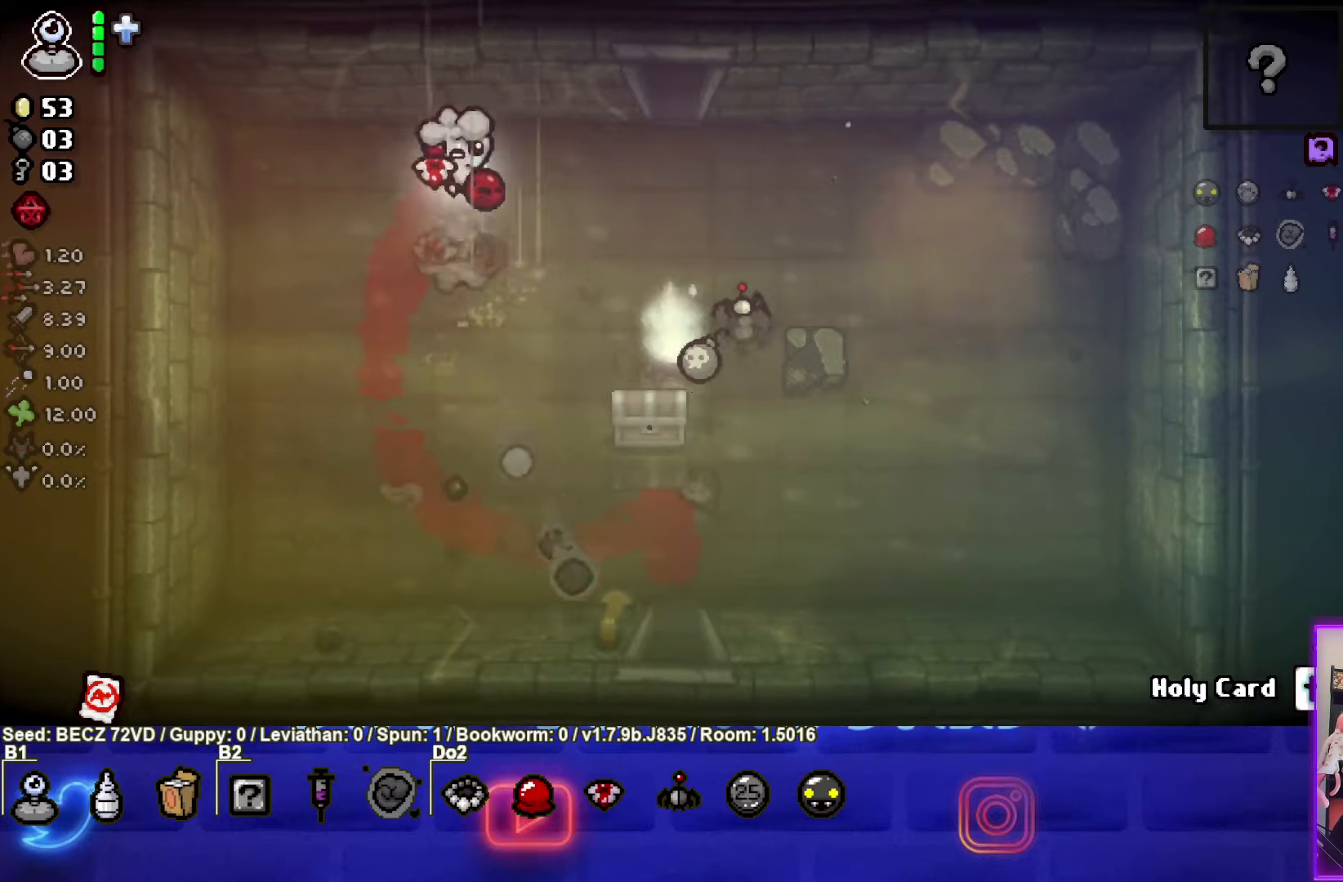
{"buttons": [], "left_stick": "right", "right_stick": "center", "events": [[467, "left_stick", "right"]]}
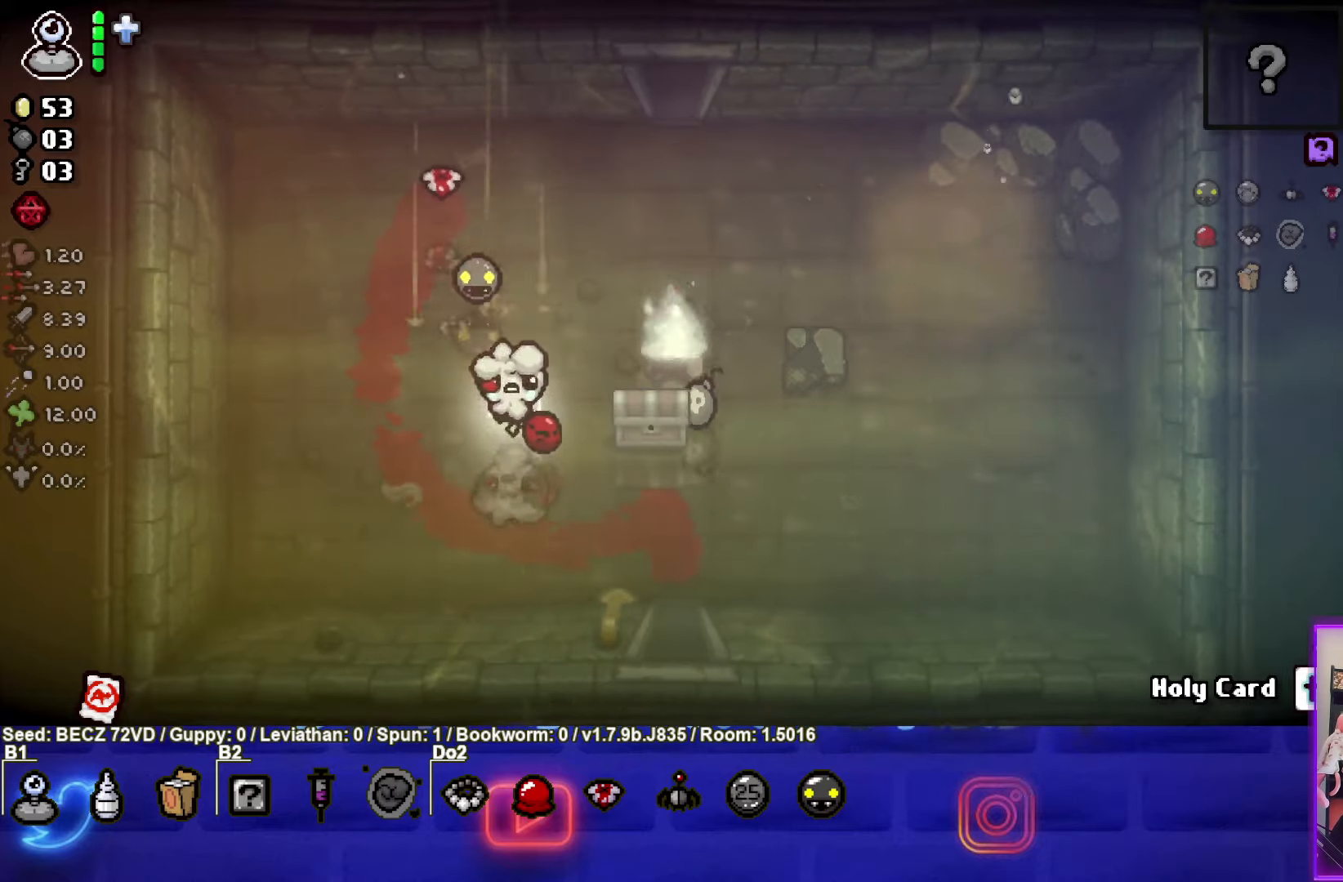
{"buttons": [], "left_stick": "down", "right_stick": "center", "events": [[434, "left_stick", "down"]]}
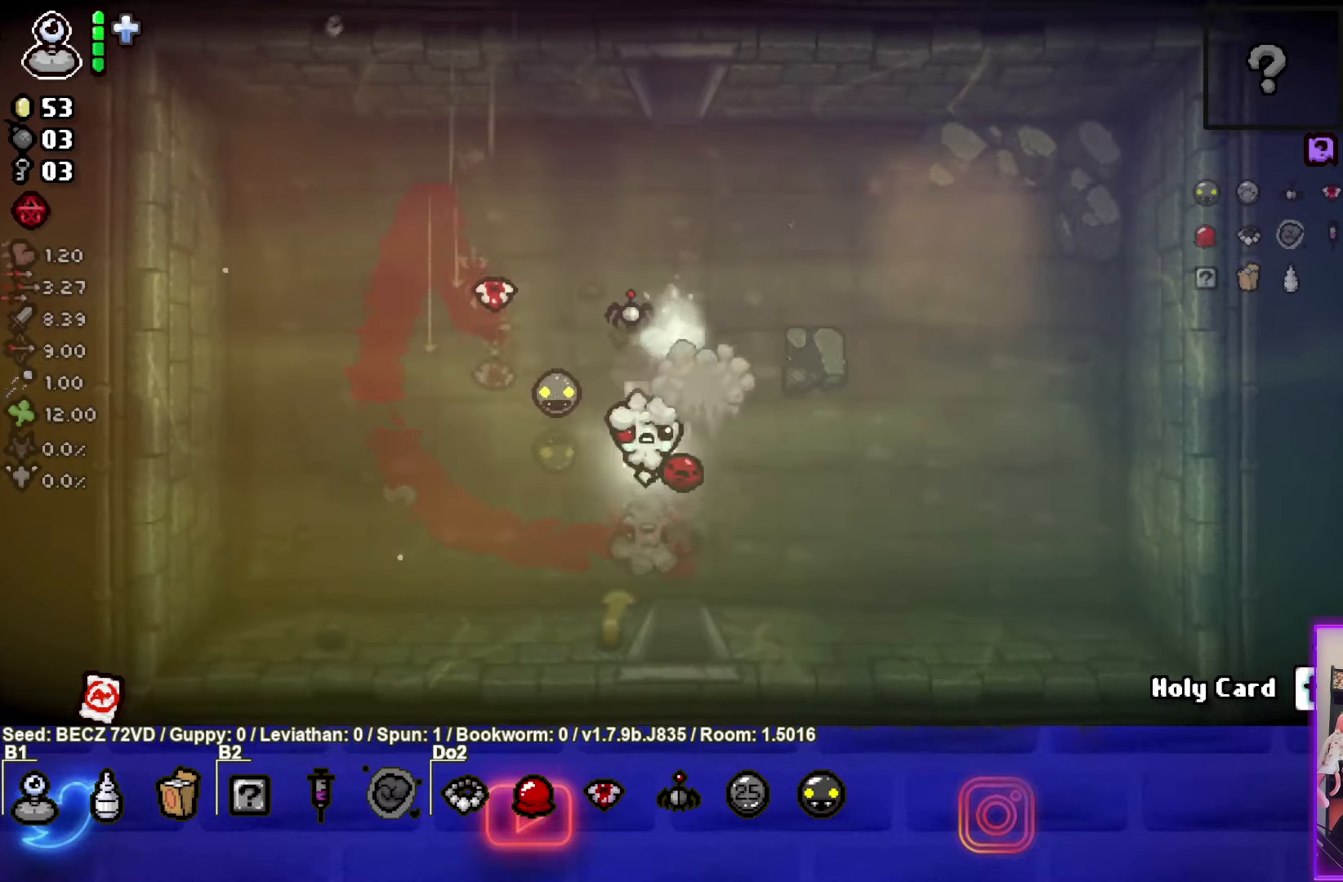
{"buttons": [], "left_stick": "up", "right_stick": "center", "events": [[133, "left_stick", "down-left"], [233, "left_stick", "center"], [433, "left_stick", "up"]]}
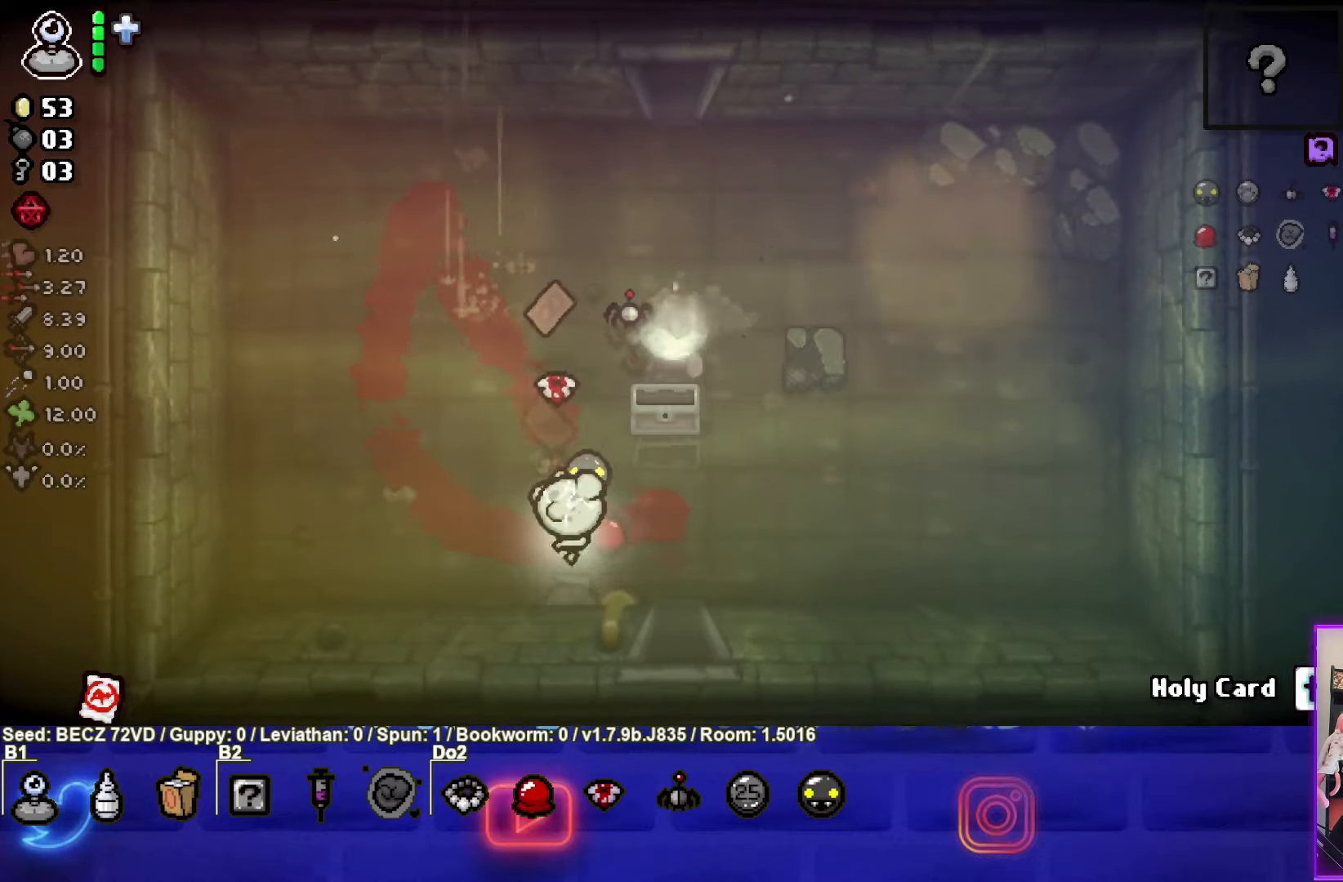
{"buttons": [], "left_stick": "up", "right_stick": "center", "events": []}
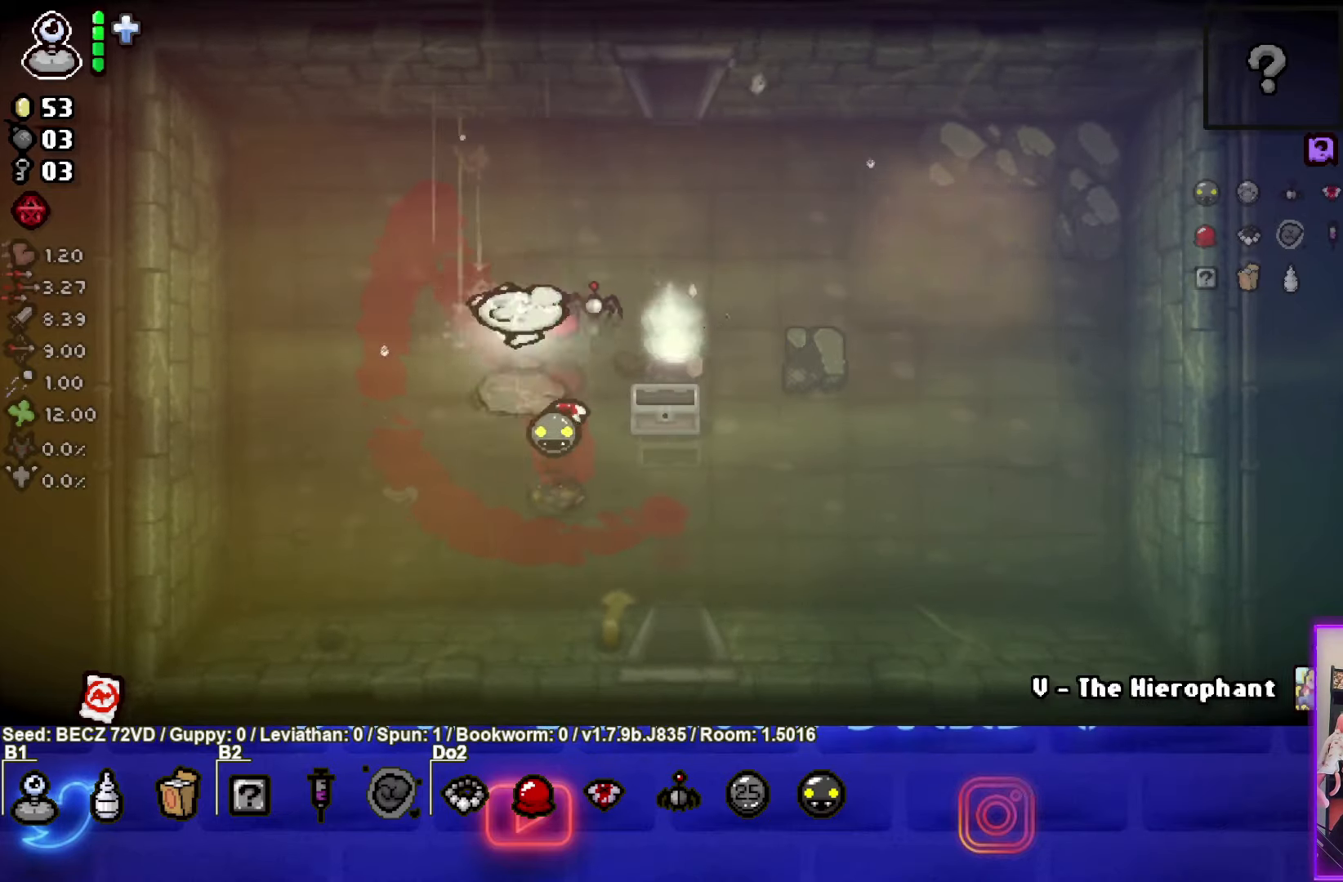
{"buttons": [], "left_stick": "center", "right_stick": "center", "events": [[166, "left_stick", "down-left"], [367, "left_stick", "up-left"], [433, "left_stick", "center"]]}
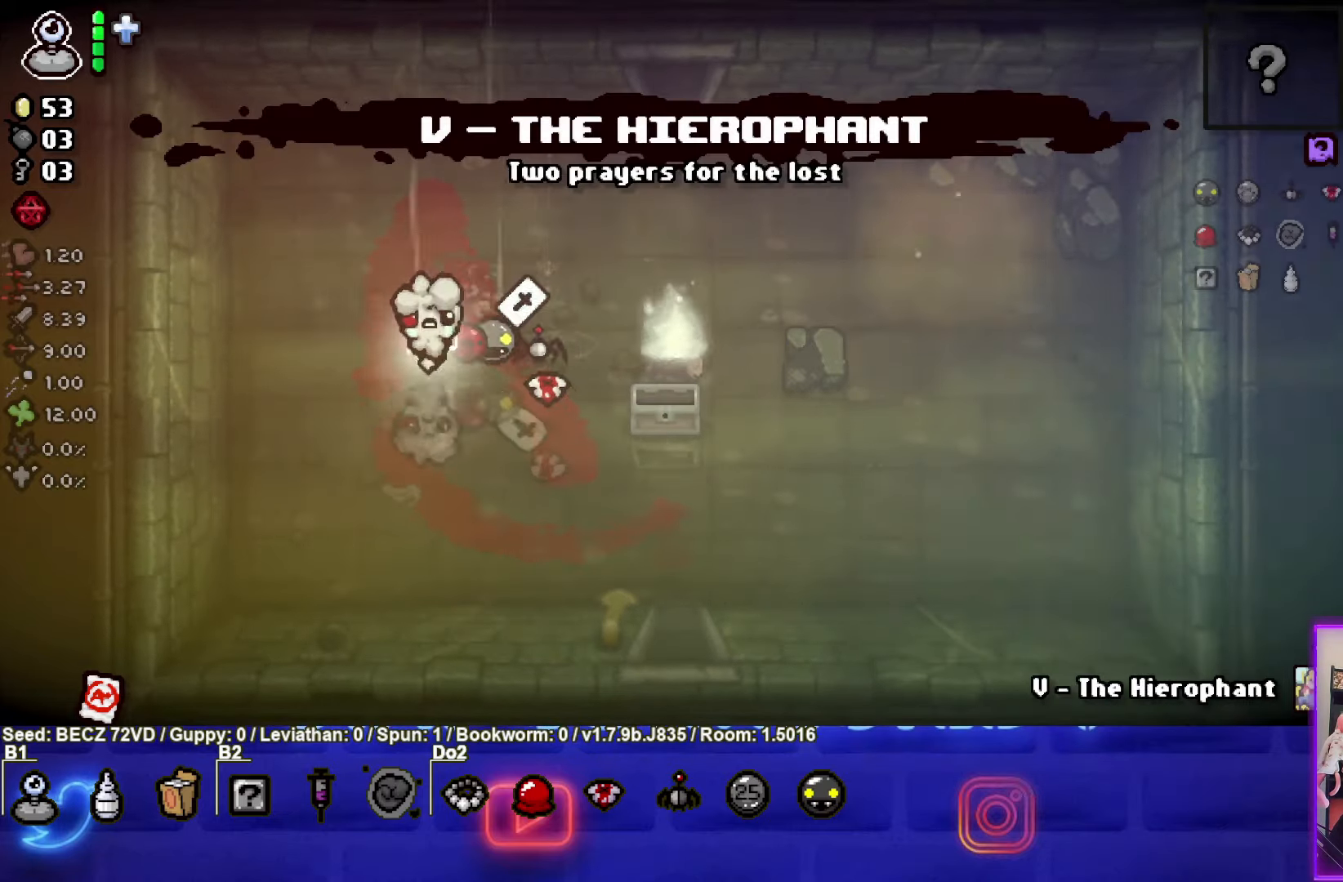
{"buttons": [], "left_stick": "center", "right_stick": "center", "events": [[267, "R1", "down"], [367, "left_stick", "down-right"], [400, "R1", "up"], [467, "left_stick", "center"]]}
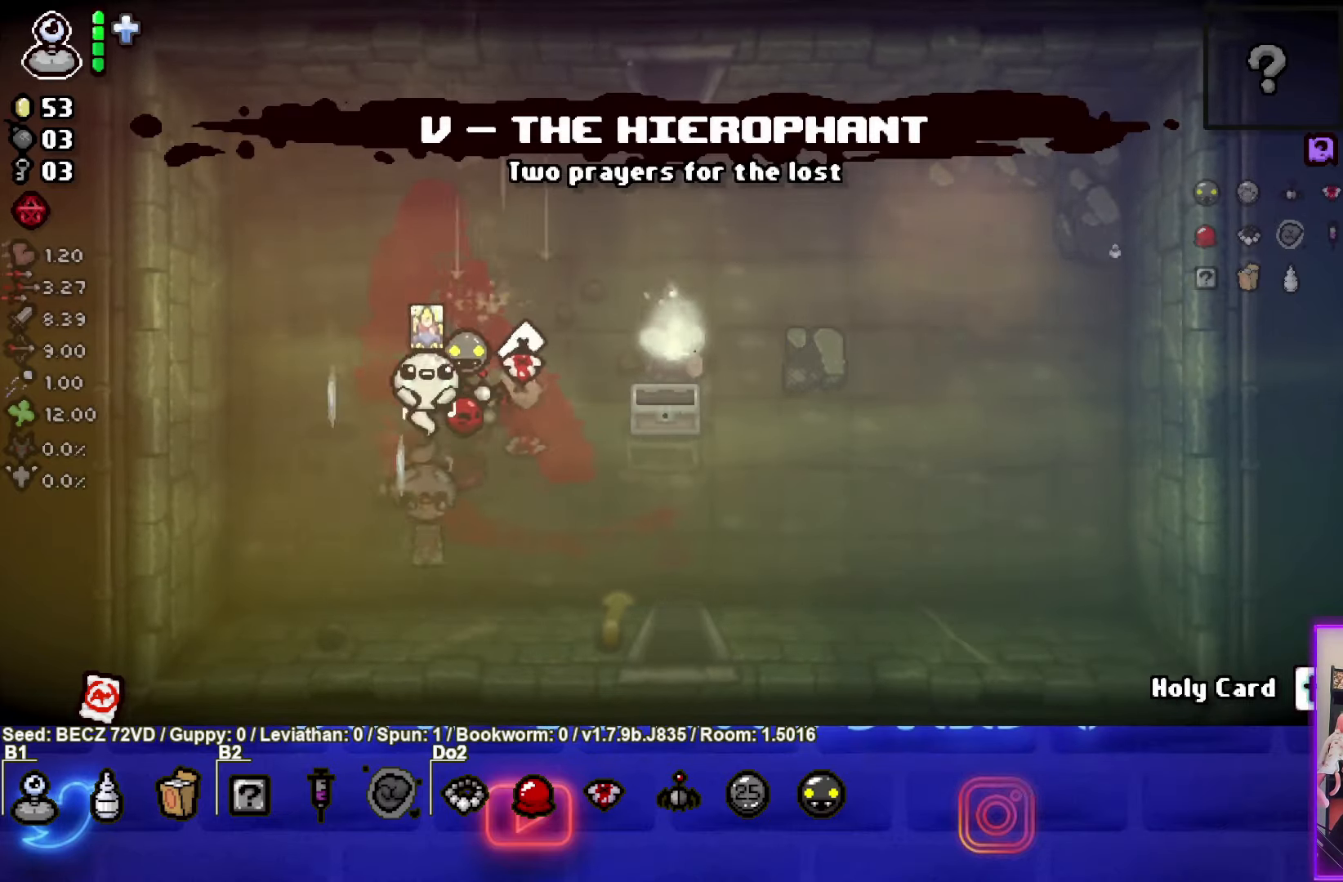
{"buttons": [], "left_stick": "up", "right_stick": "center", "events": [[133, "left_stick", "down-right"], [400, "left_stick", "up"]]}